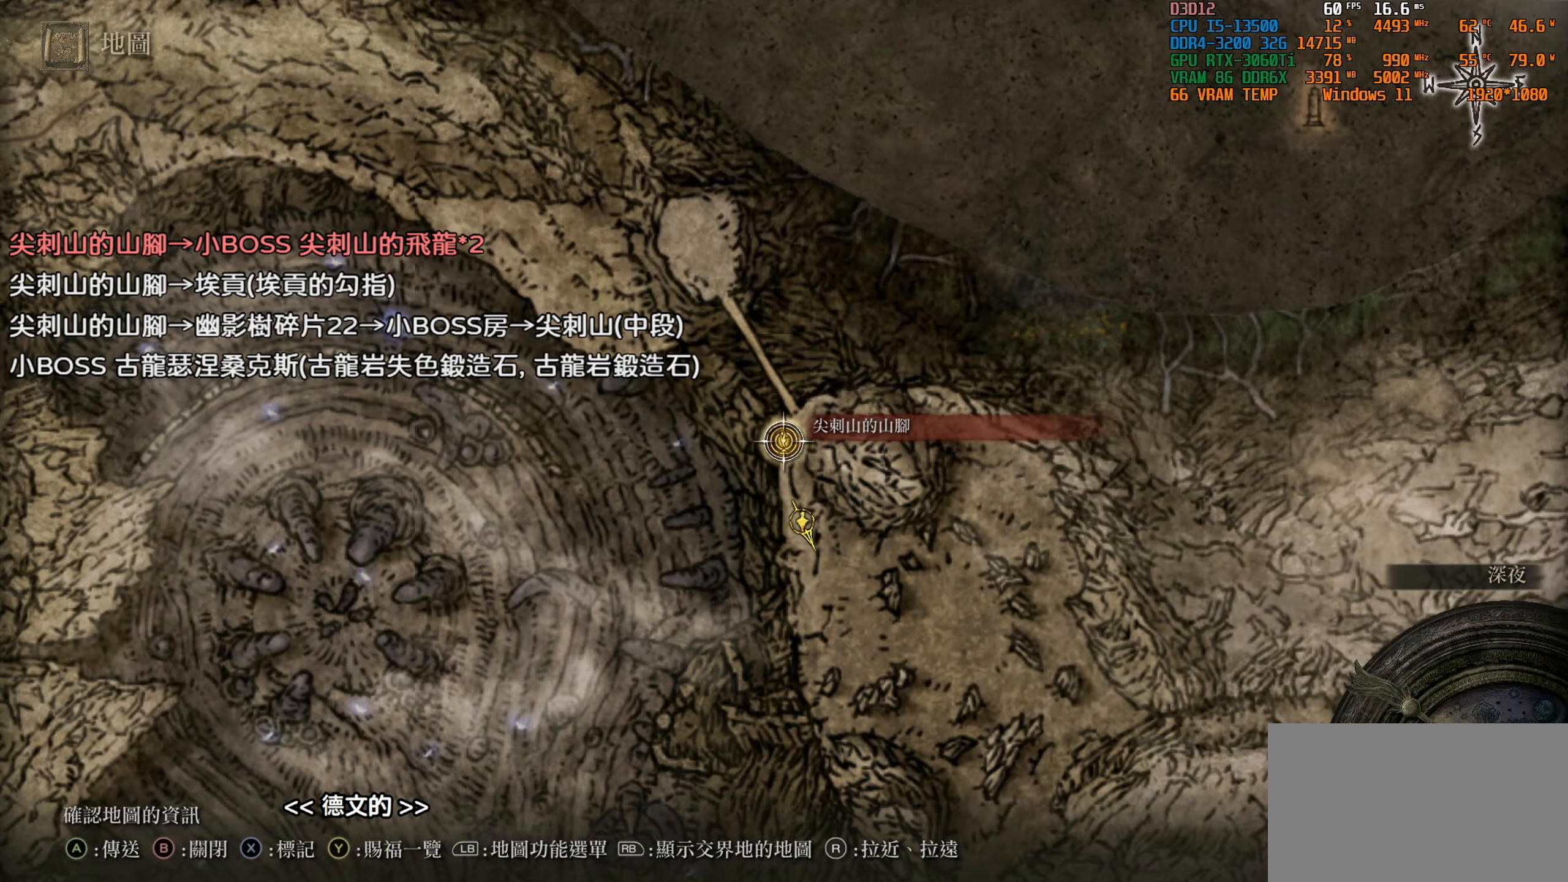
Gameplay with a controller (PlayStation layout); each line is a JSON object with the inputs held at the frame after it. "events" lists button and stick changes between this image and that frame as [ms after this image, input, new state], when the widget could be followed in between.
{"buttons": [], "left_stick": "center", "right_stick": "center", "events": []}
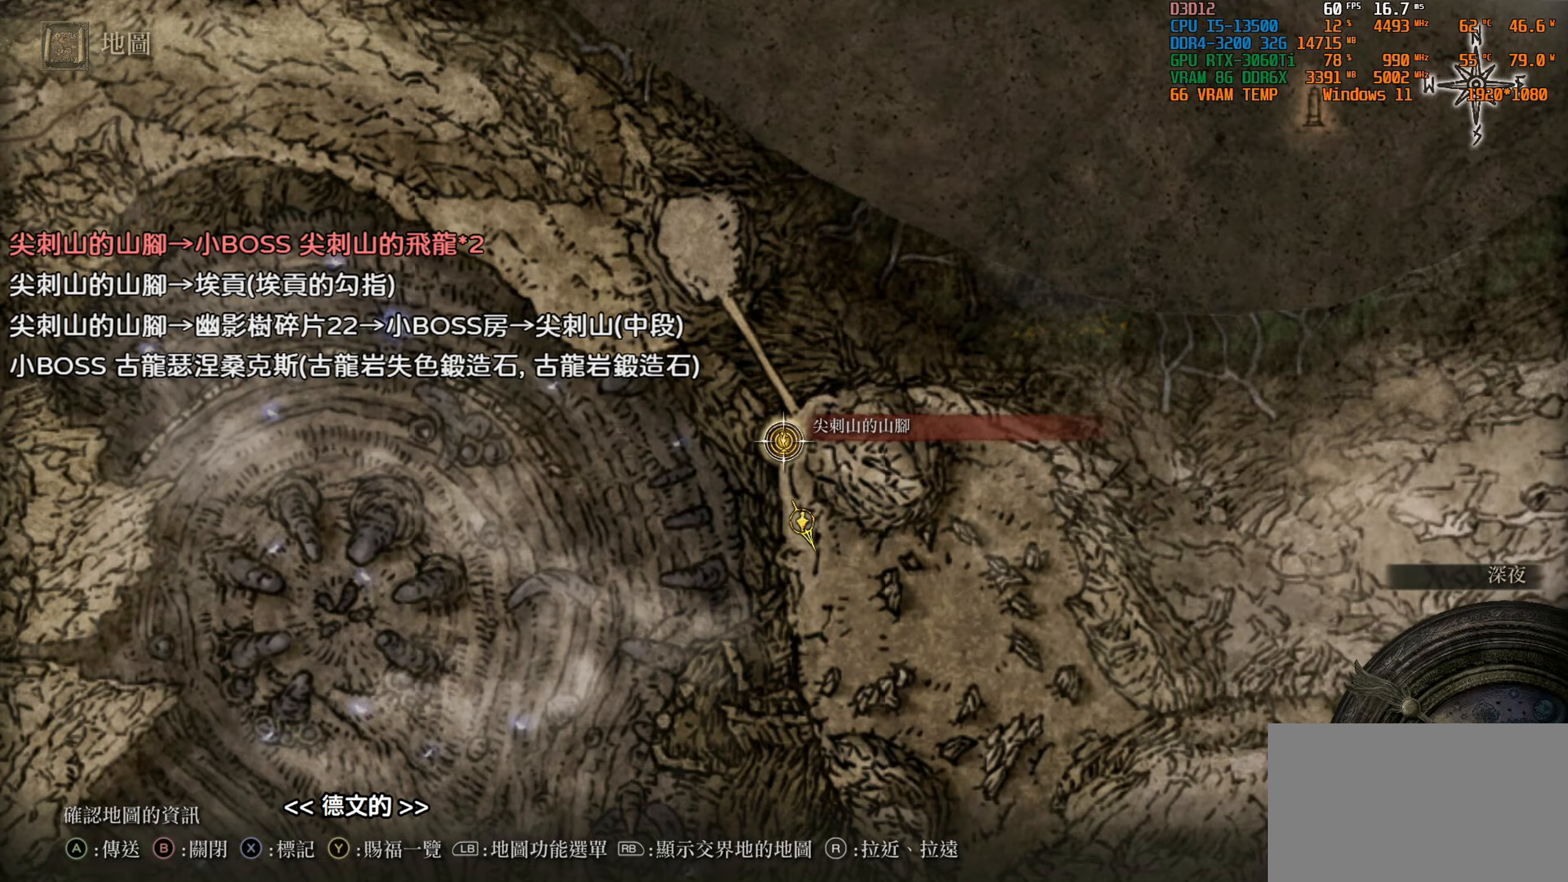
{"buttons": [], "left_stick": "center", "right_stick": "center", "events": []}
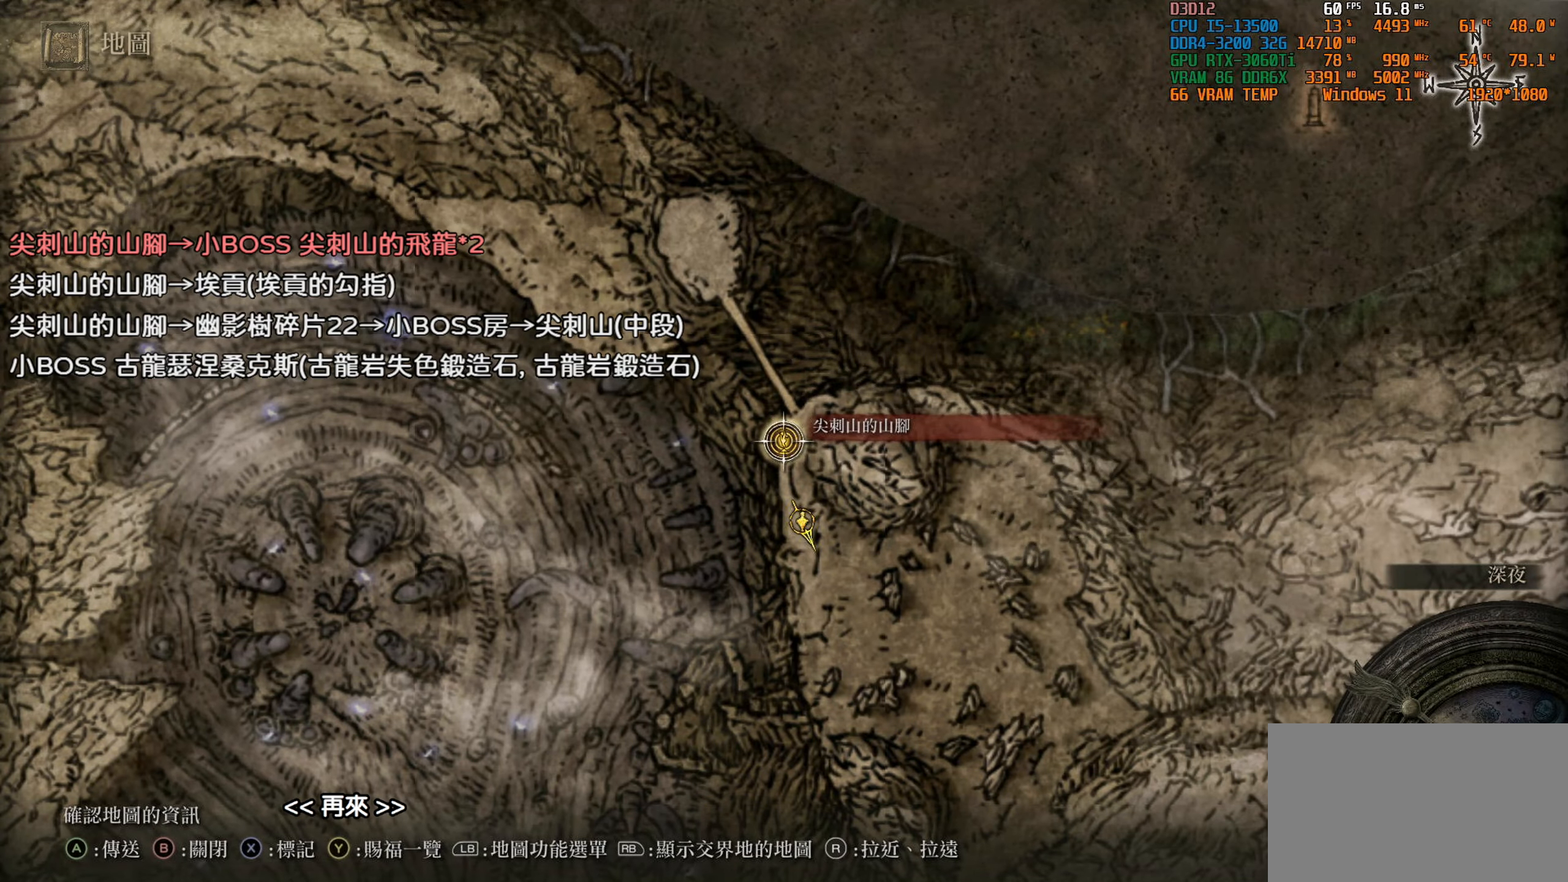
{"buttons": [], "left_stick": "down", "right_stick": "center", "events": [[267, "left_stick", "down"]]}
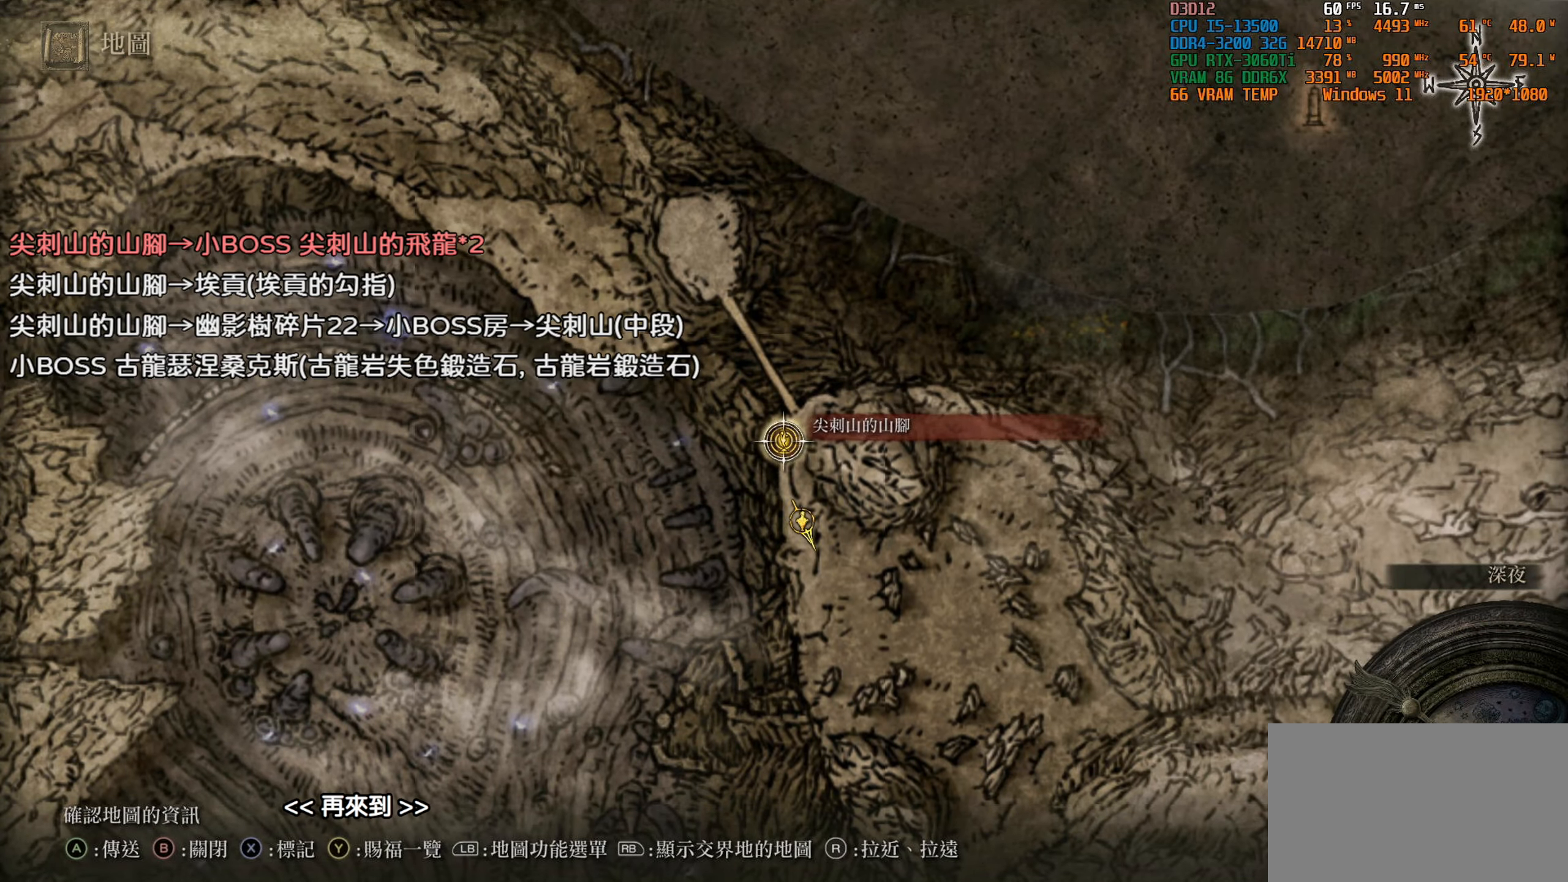
{"buttons": [], "left_stick": "right", "right_stick": "center", "events": [[117, "left_stick", "down-right"], [450, "left_stick", "right"]]}
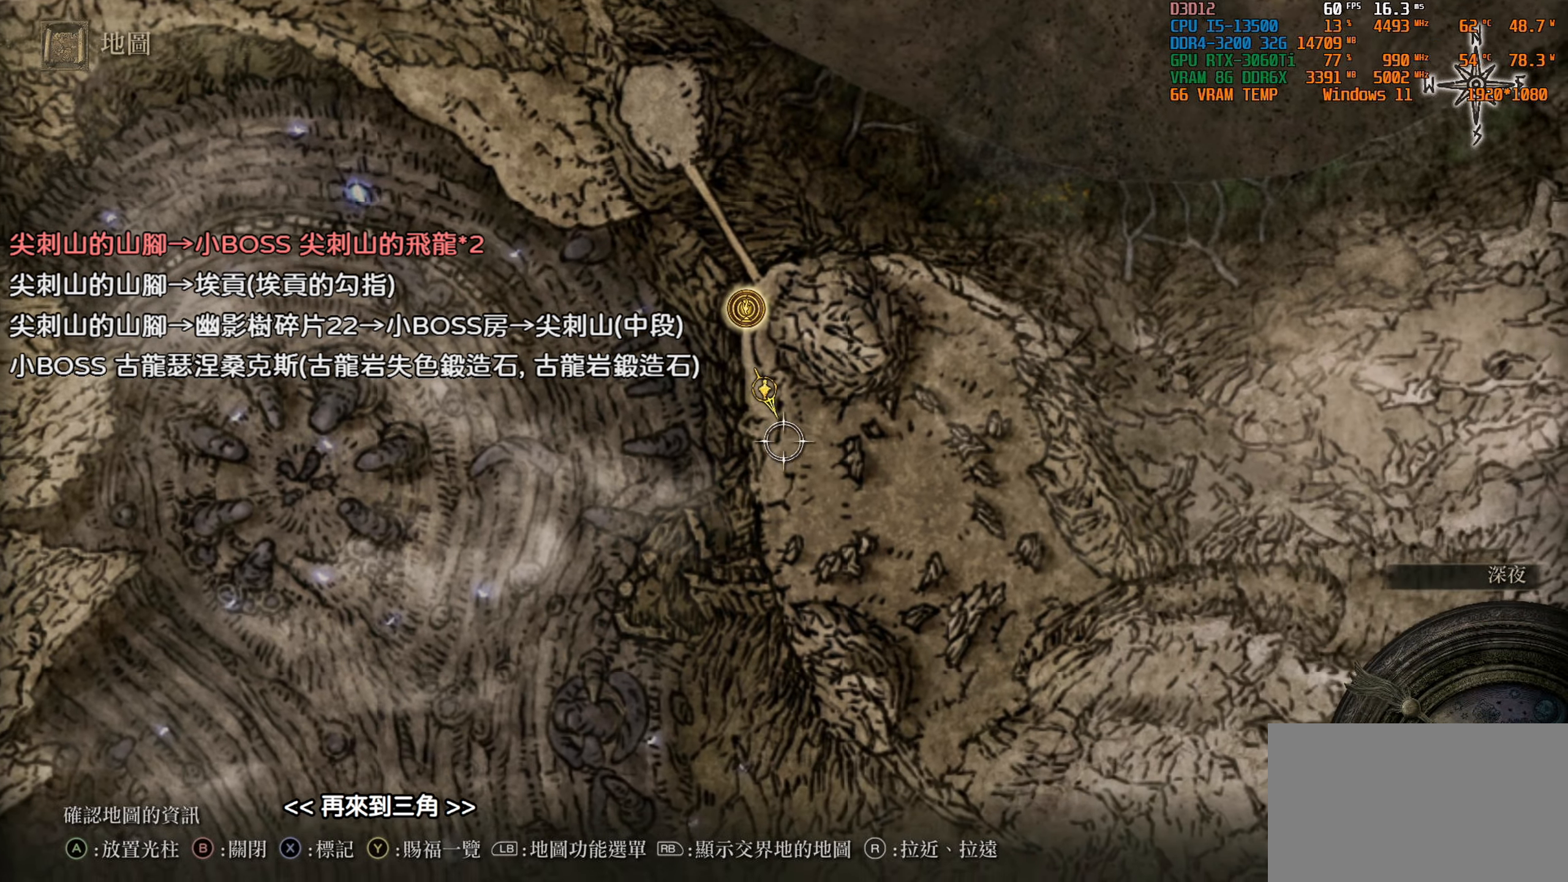
{"buttons": ["CROSS"], "left_stick": "center", "right_stick": "center", "events": [[217, "left_stick", "center"], [417, "CROSS", "down"]]}
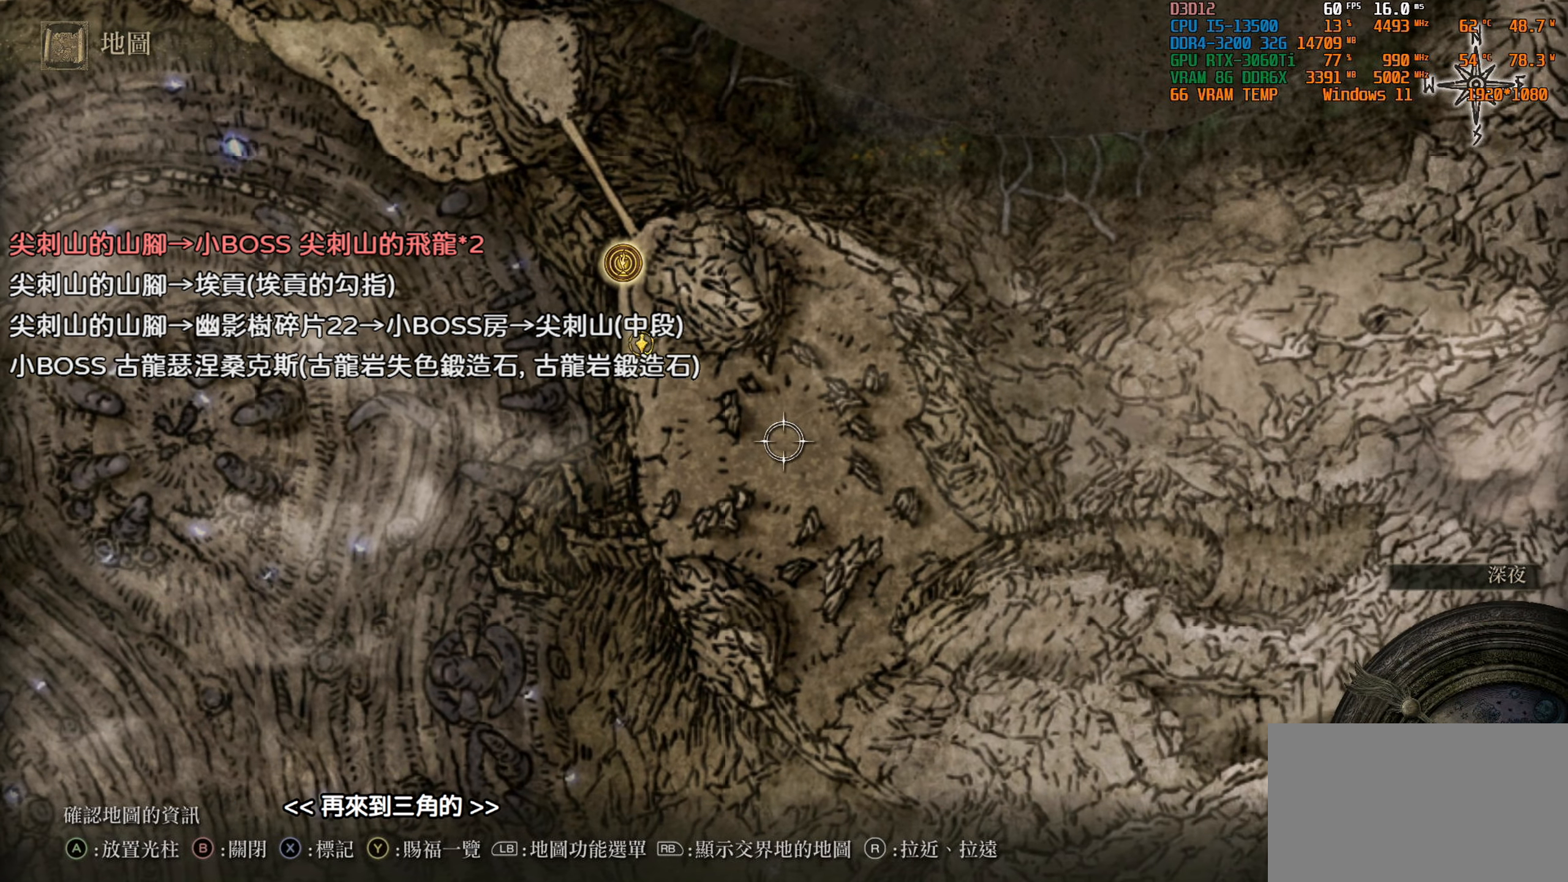
{"buttons": [], "left_stick": "center", "right_stick": "center", "events": [[50, "CROSS", "up"], [367, "CROSS", "down"], [500, "CROSS", "up"]]}
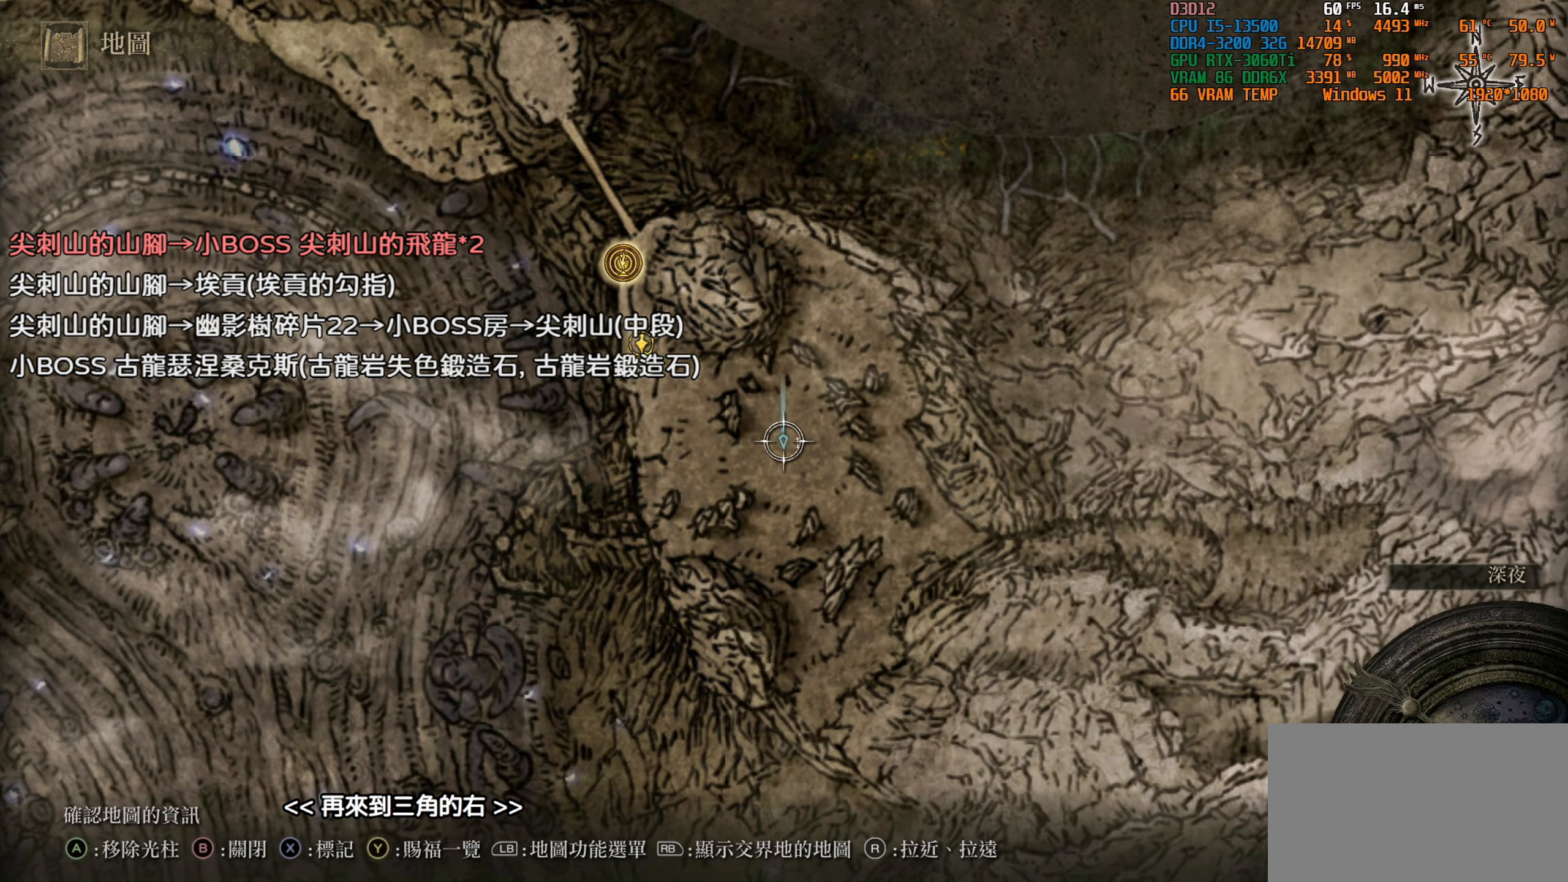
{"buttons": [], "left_stick": "center", "right_stick": "center", "events": [[300, "CIRCLE", "down"], [417, "CIRCLE", "up"]]}
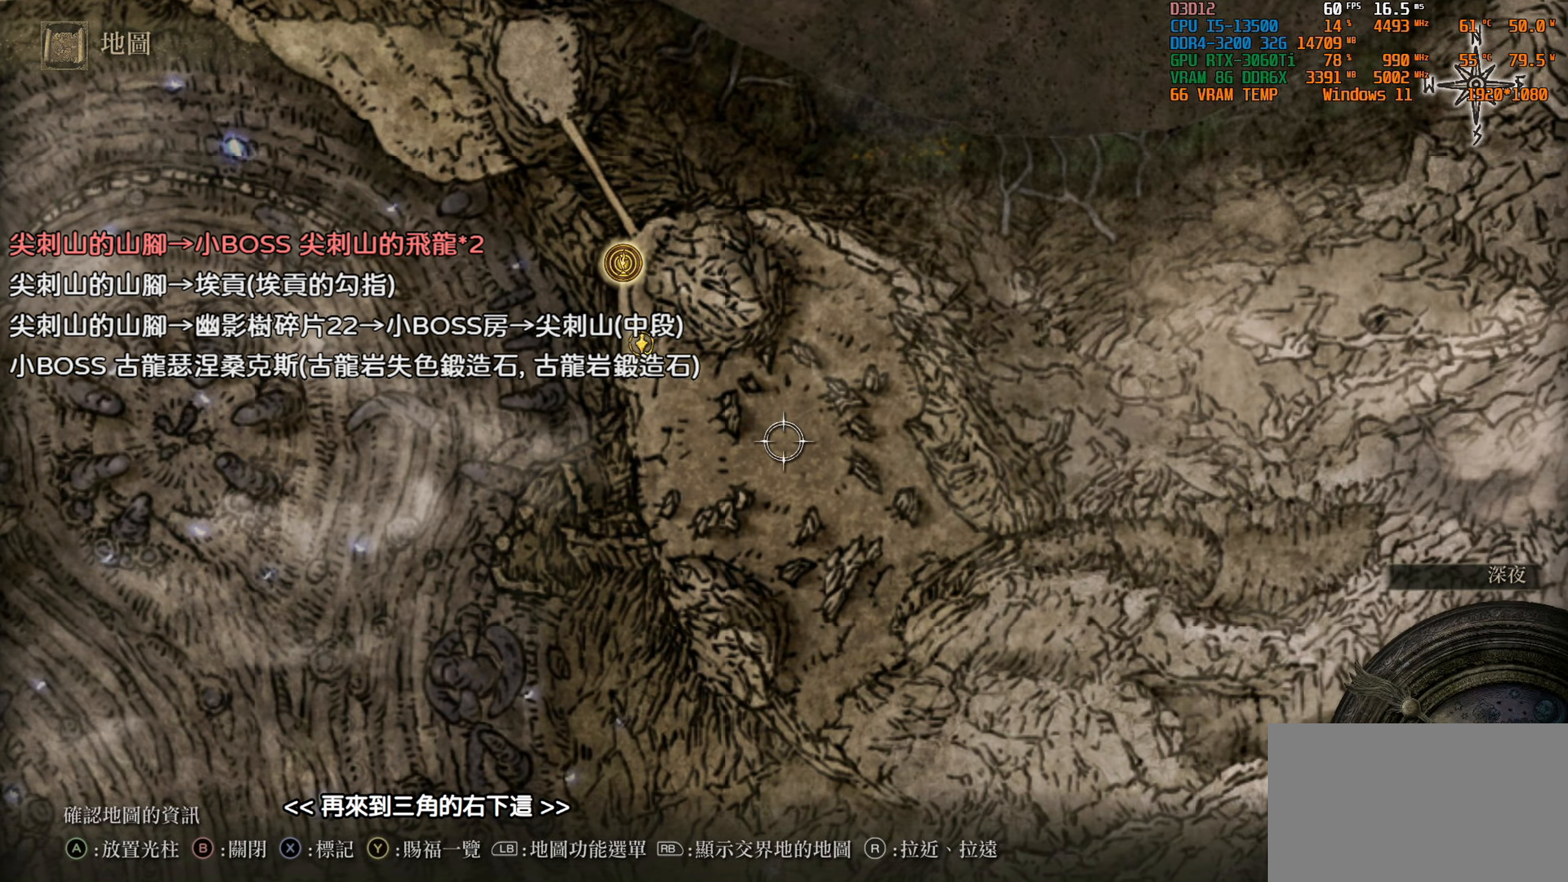
{"buttons": [], "left_stick": "center", "right_stick": "center", "events": []}
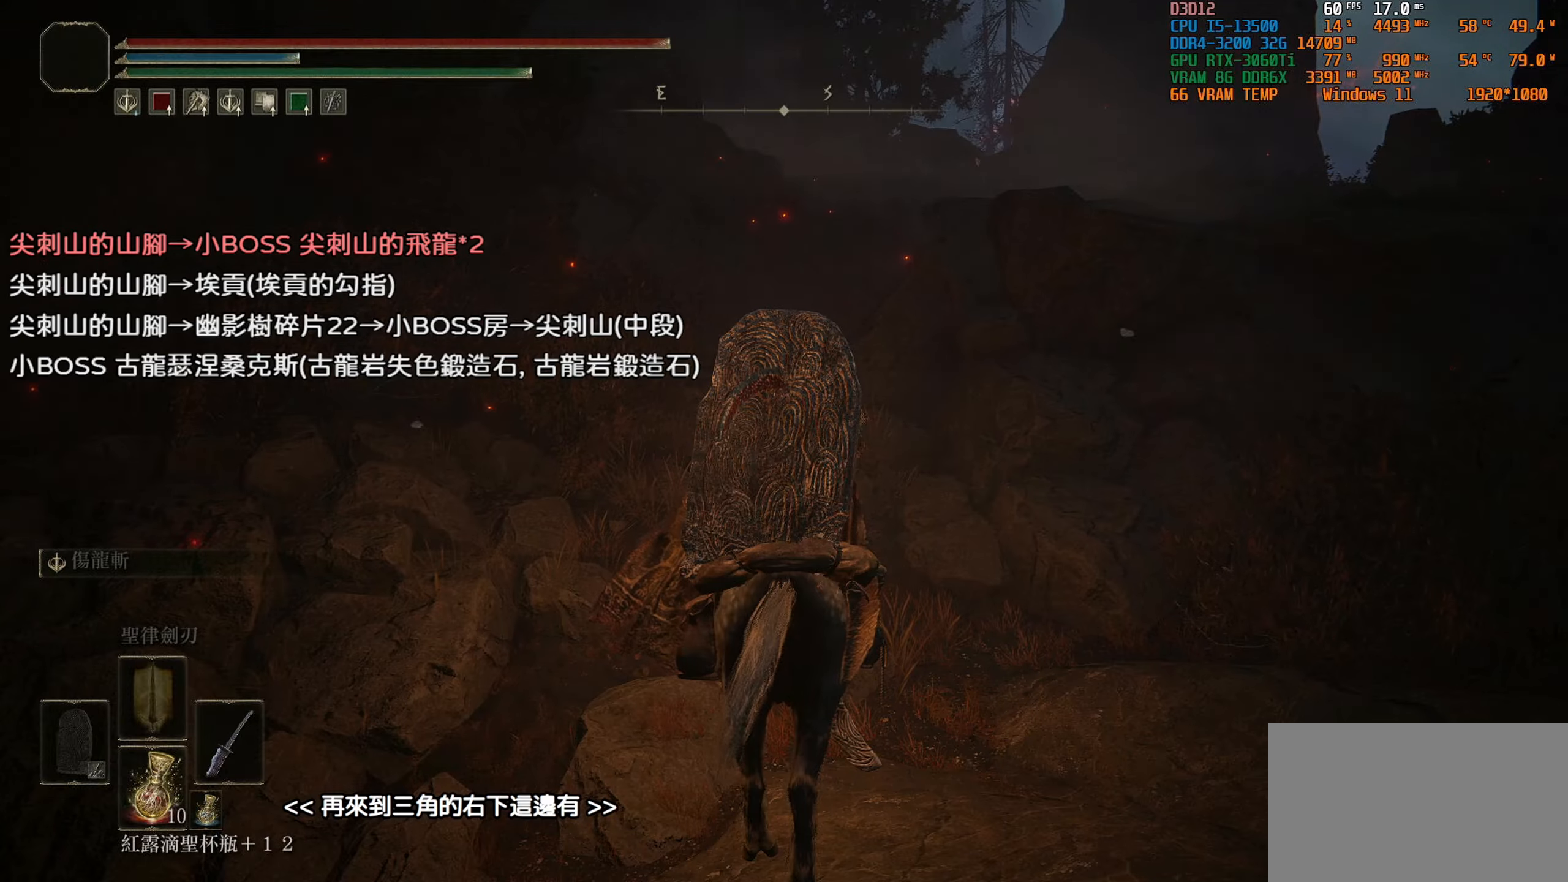
{"buttons": ["CROSS"], "left_stick": "up", "right_stick": "center", "events": [[116, "left_stick", "up"], [450, "CROSS", "down"]]}
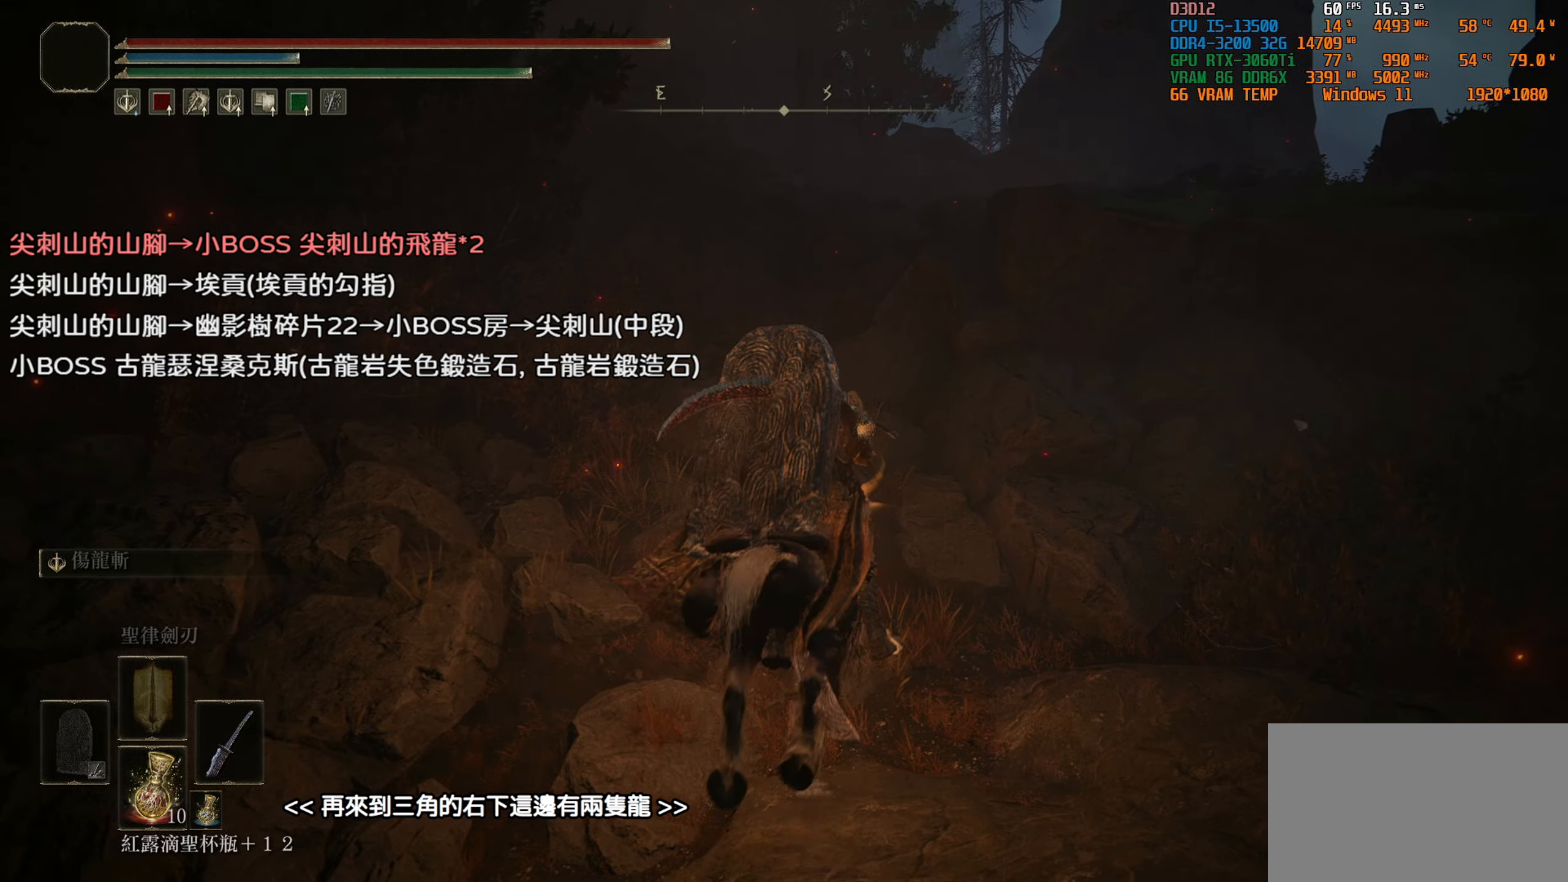
{"buttons": ["CROSS"], "left_stick": "up", "right_stick": "center", "events": [[366, "CROSS", "up"], [466, "CROSS", "down"]]}
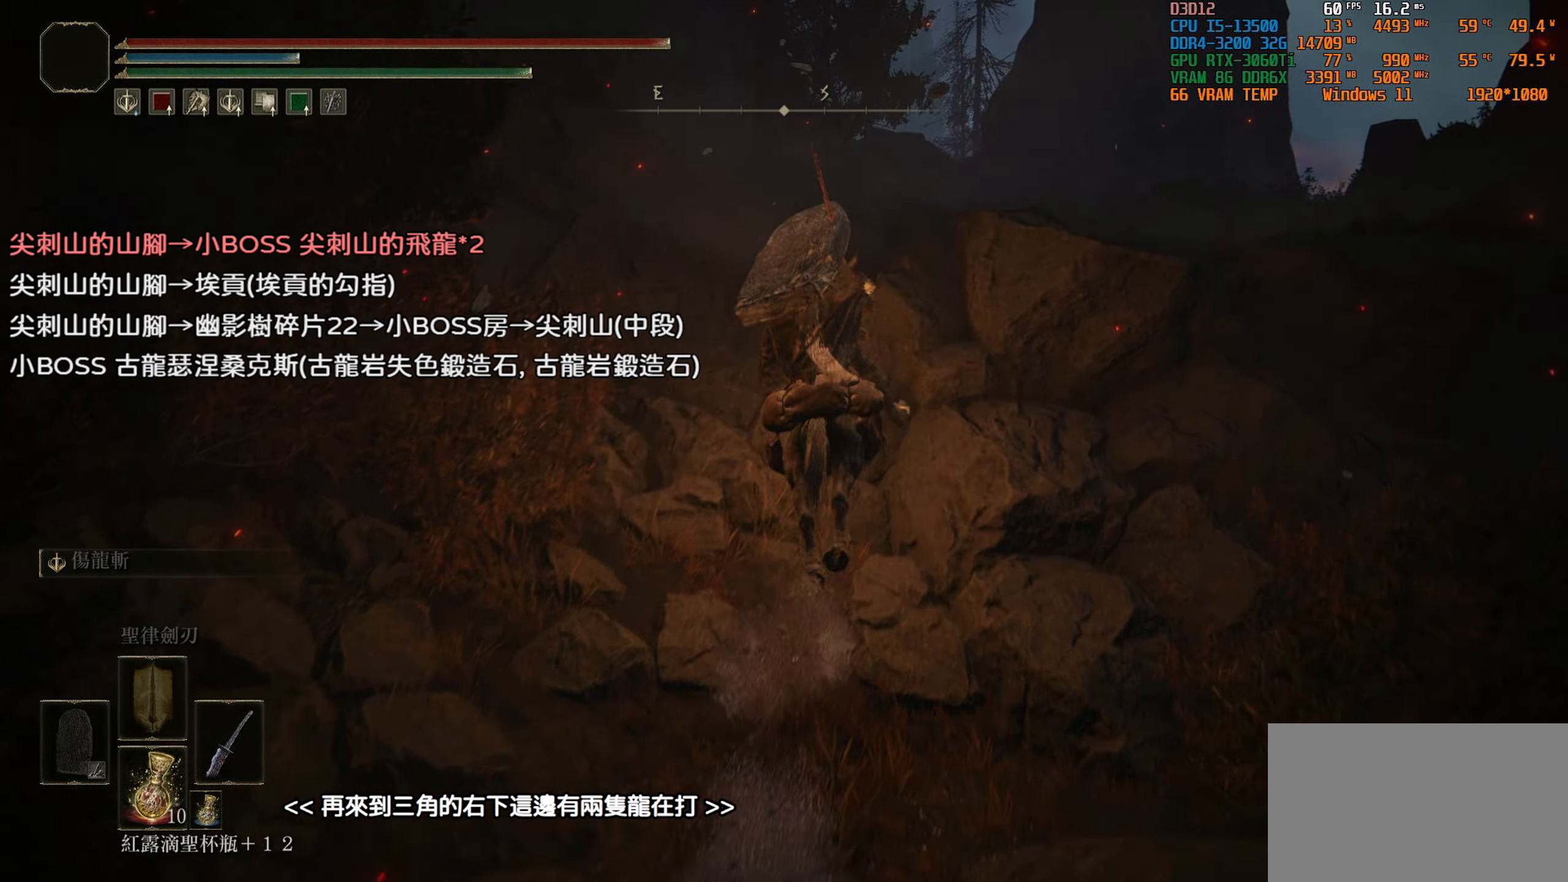
{"buttons": [], "left_stick": "up", "right_stick": "center", "events": [[233, "CROSS", "up"], [316, "CROSS", "down"], [450, "CROSS", "up"]]}
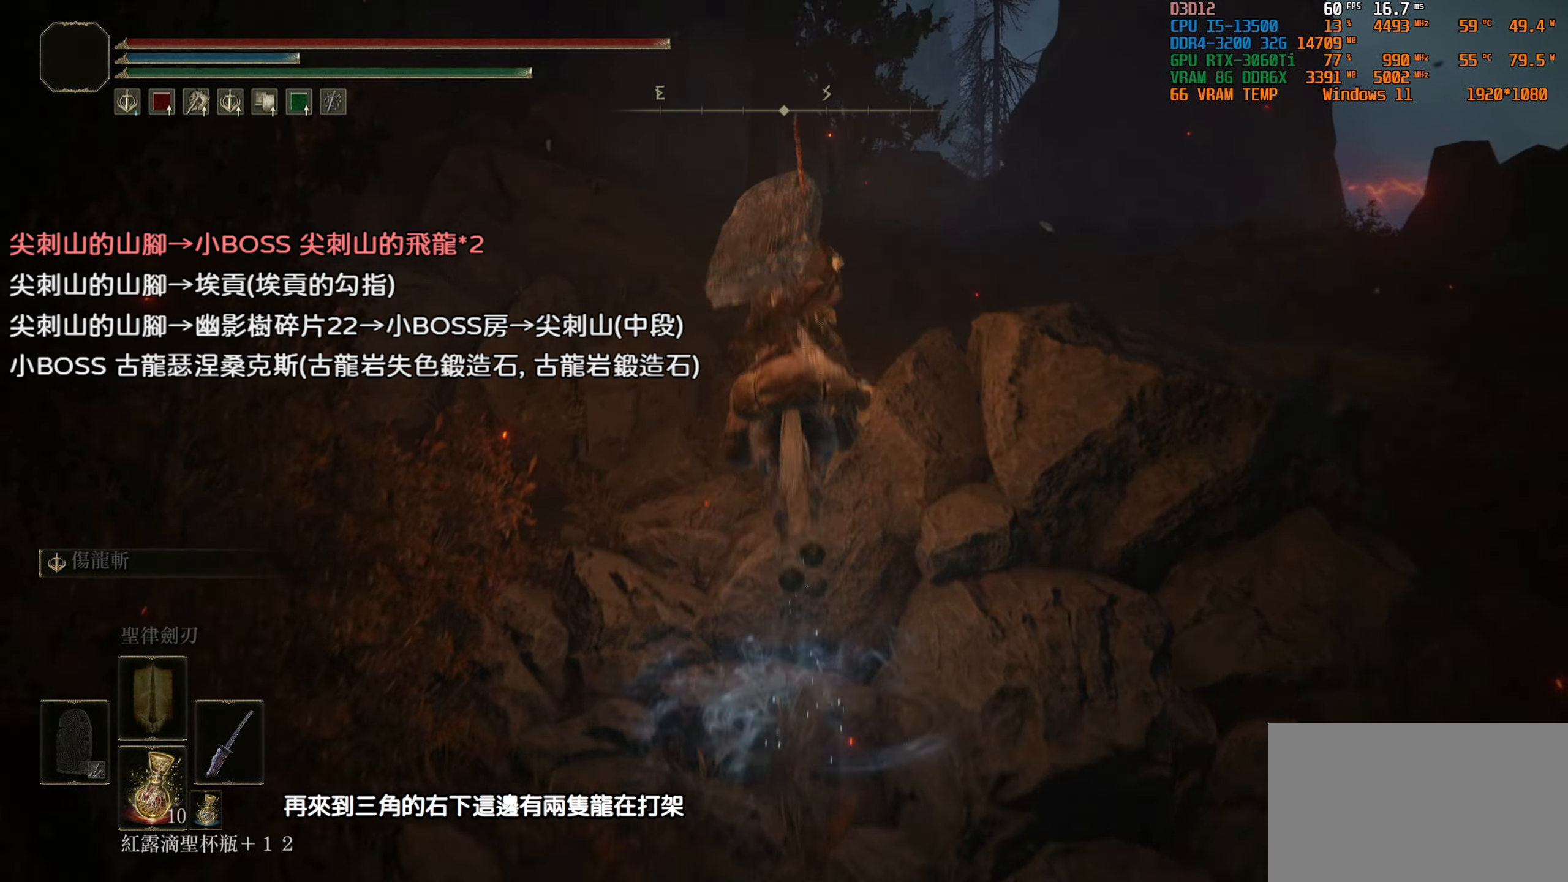
{"buttons": [], "left_stick": "up-right", "right_stick": "center", "events": [[100, "left_stick", "up-right"]]}
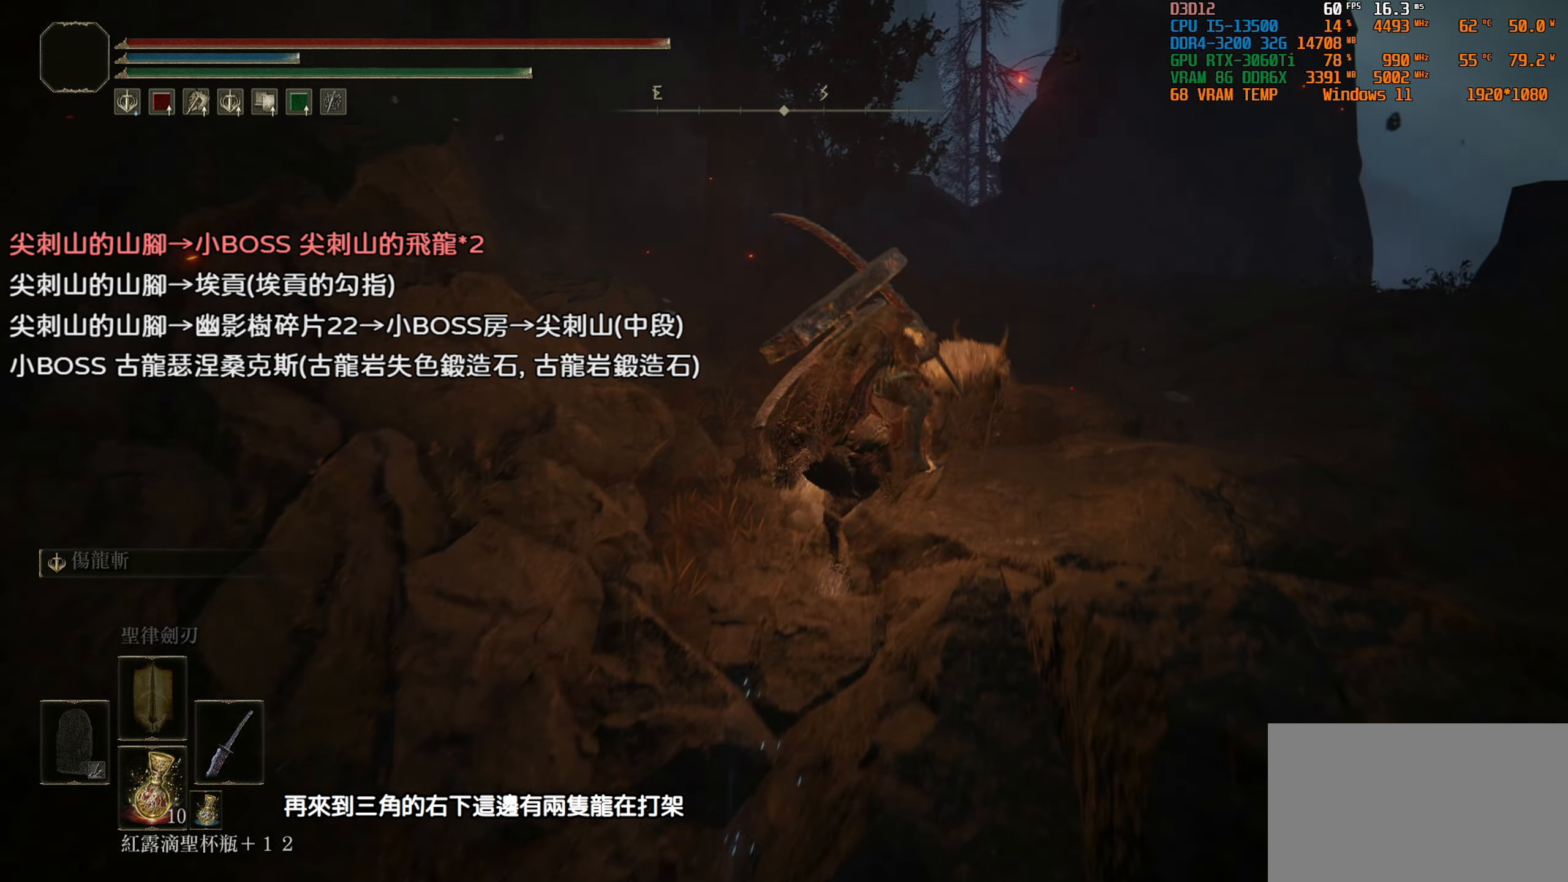
{"buttons": [], "left_stick": "up-right", "right_stick": "left", "events": [[333, "right_stick", "left"]]}
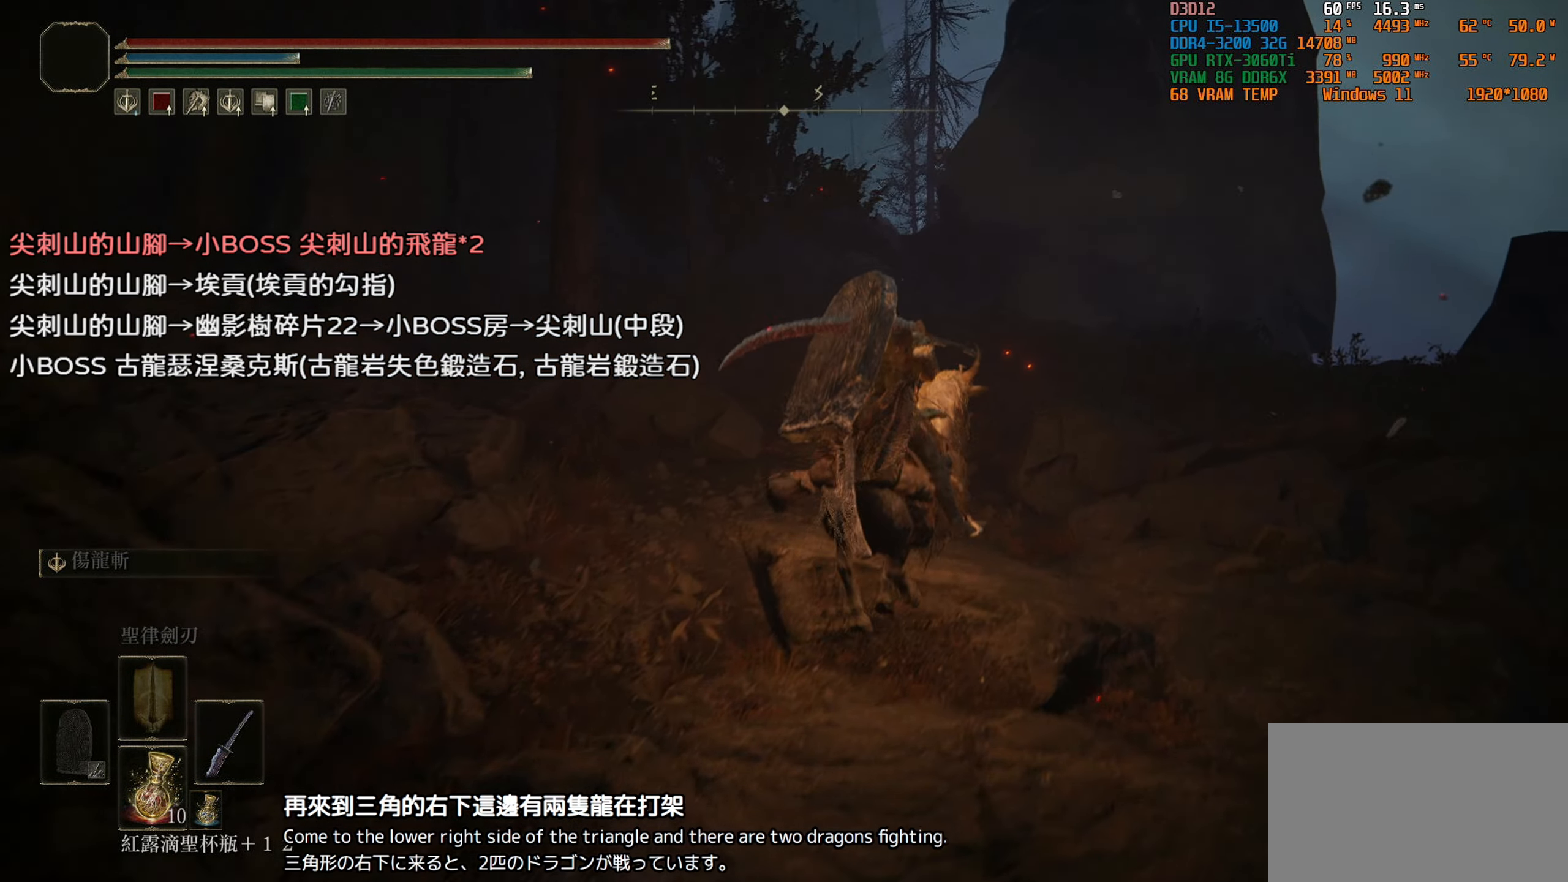
{"buttons": [], "left_stick": "up", "right_stick": "center", "events": [[16, "right_stick", "center"], [83, "left_stick", "up"]]}
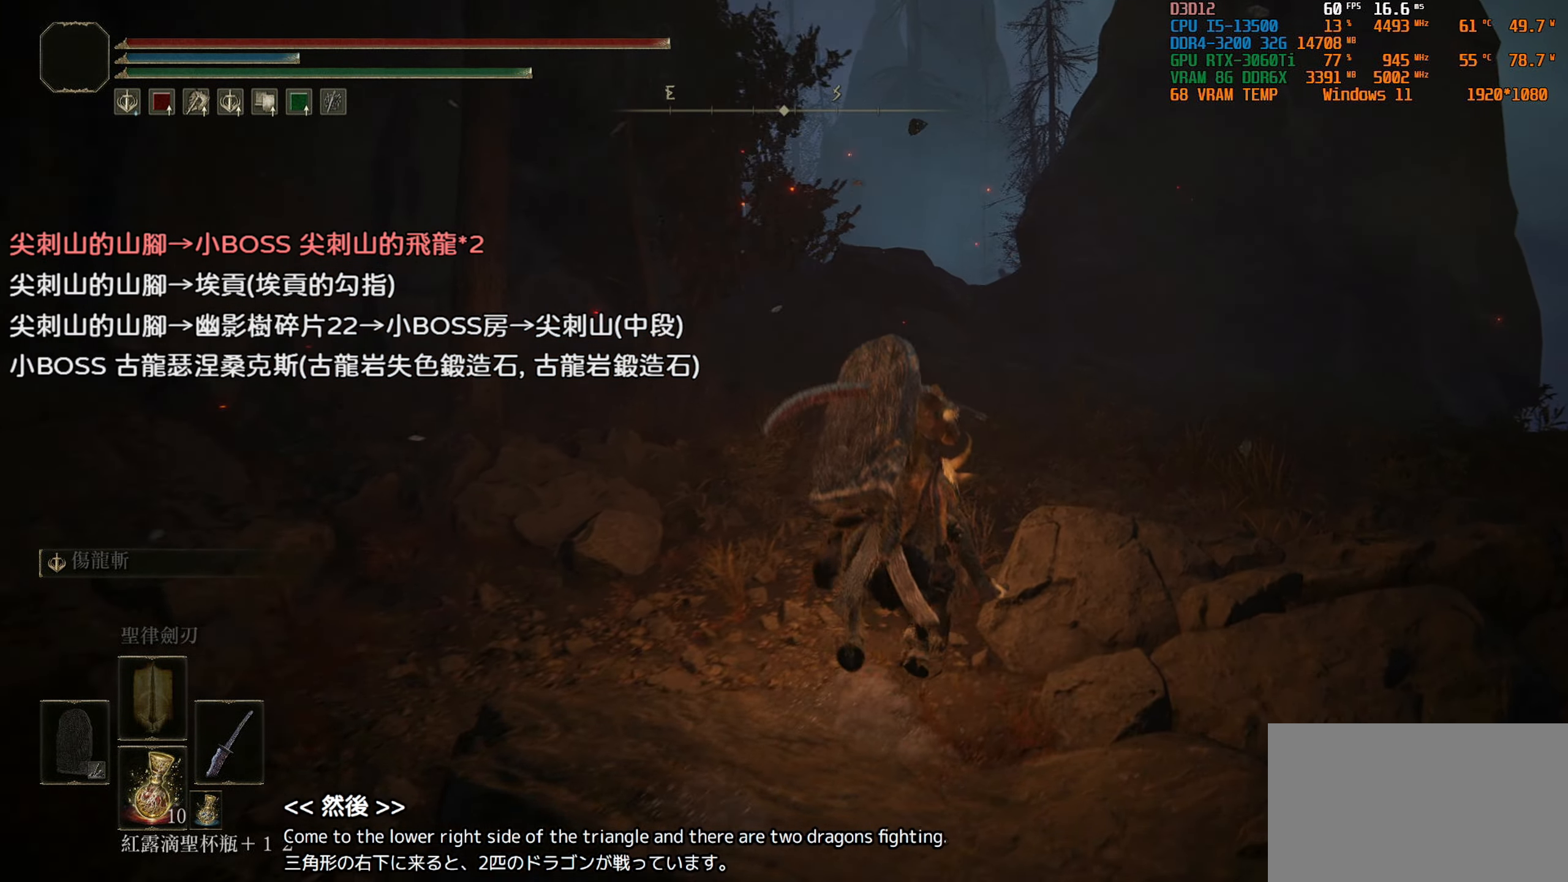
{"buttons": ["START"], "left_stick": "center", "right_stick": "center", "events": [[333, "left_stick", "center"], [366, "START", "down"]]}
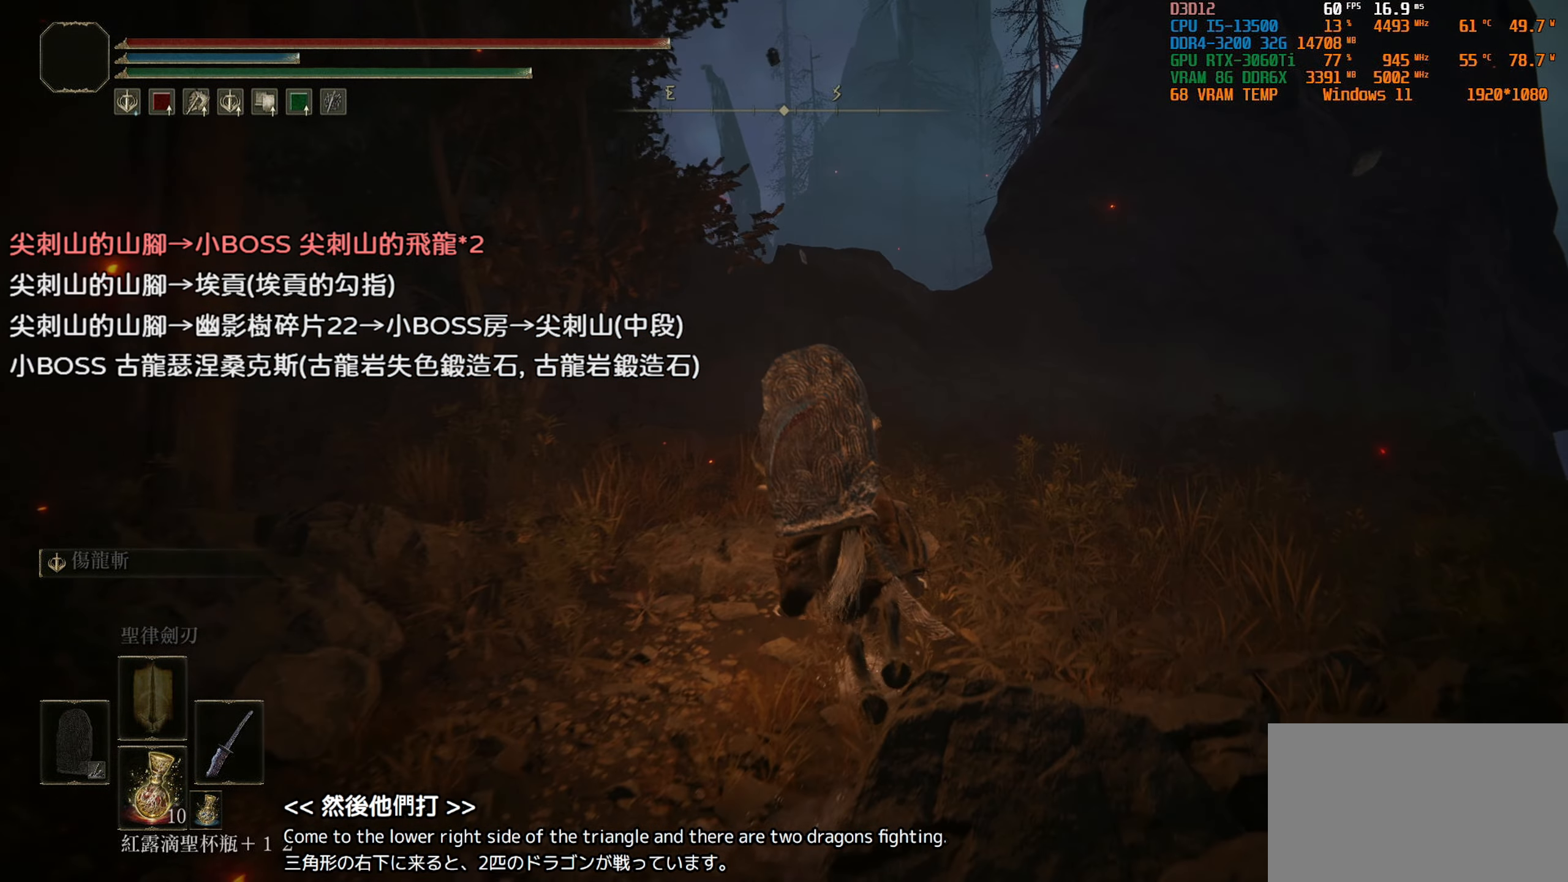
{"buttons": [], "left_stick": "center", "right_stick": "center", "events": [[16, "START", "up"], [283, "CROSS", "down"], [400, "CROSS", "up"]]}
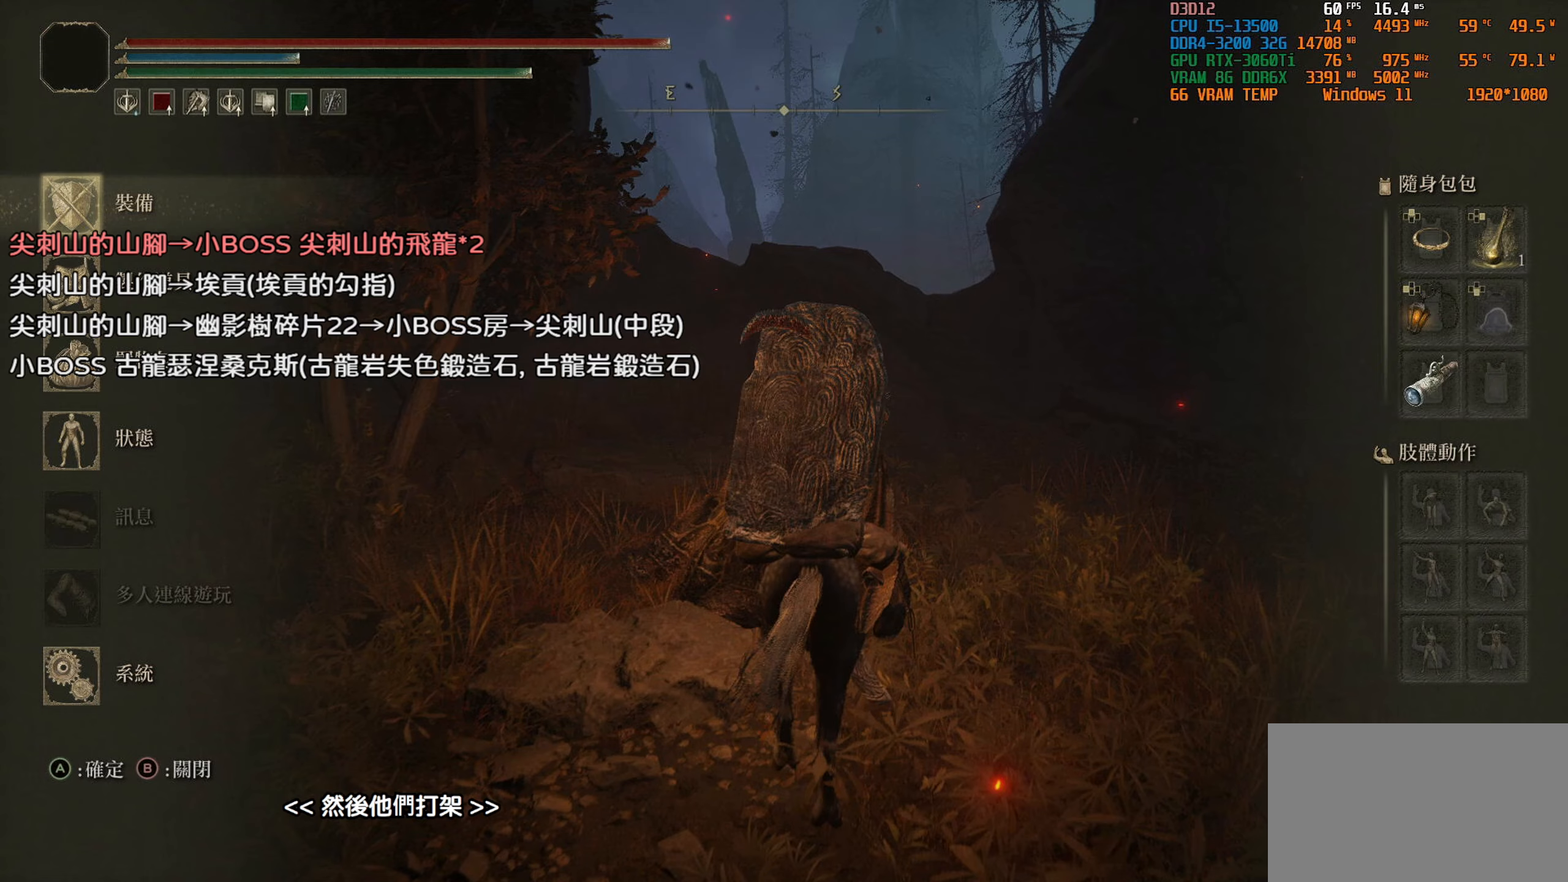
{"buttons": [], "left_stick": "center", "right_stick": "center", "events": []}
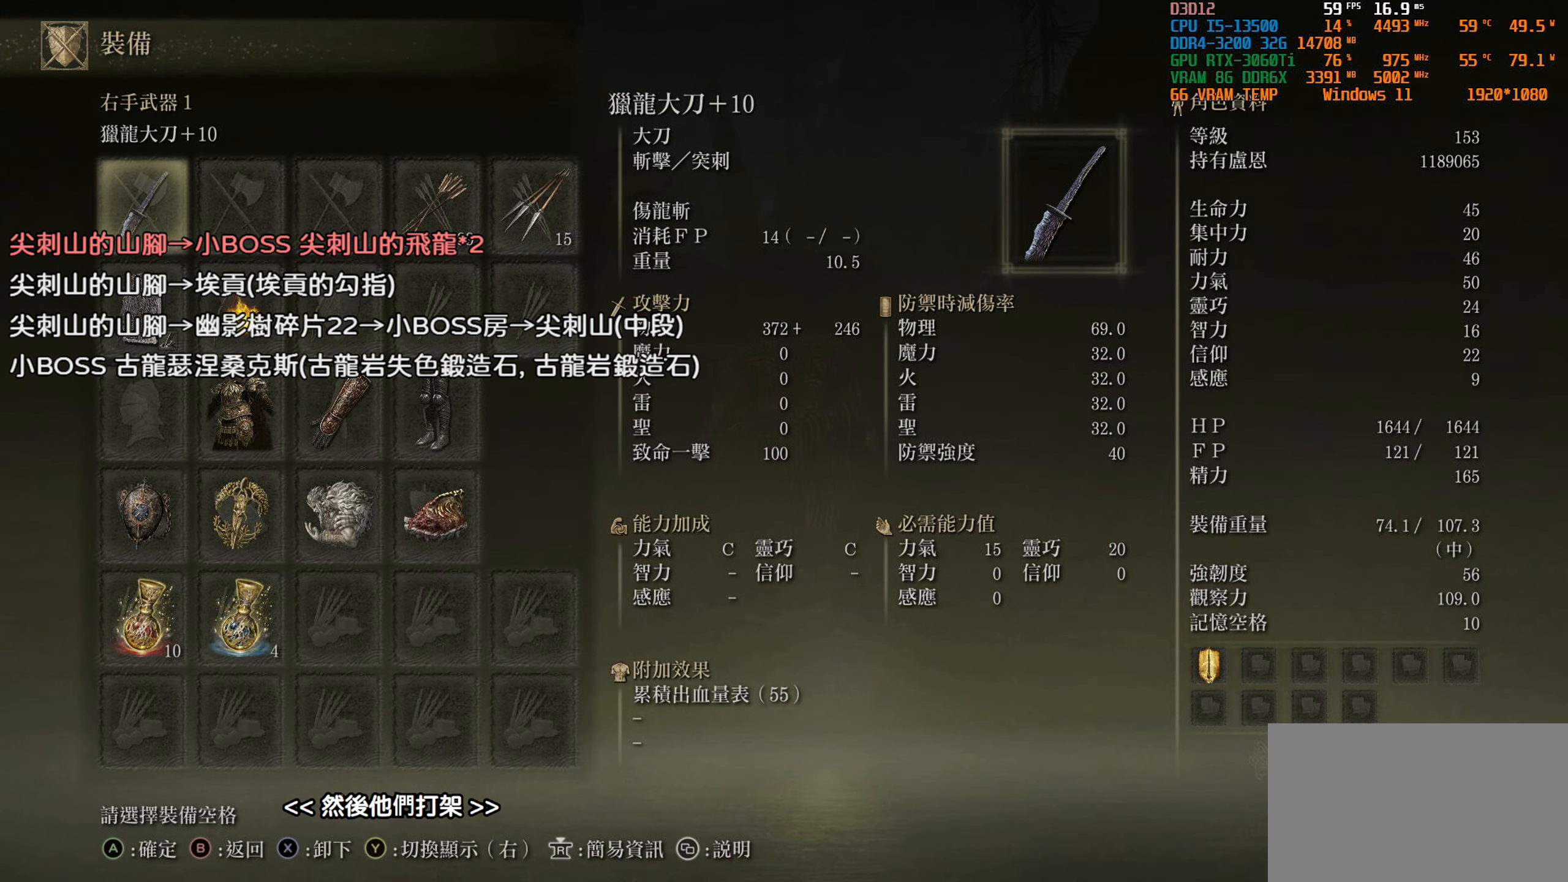
{"buttons": [], "left_stick": "center", "right_stick": "center", "events": [[283, "CROSS", "down"], [417, "CROSS", "up"]]}
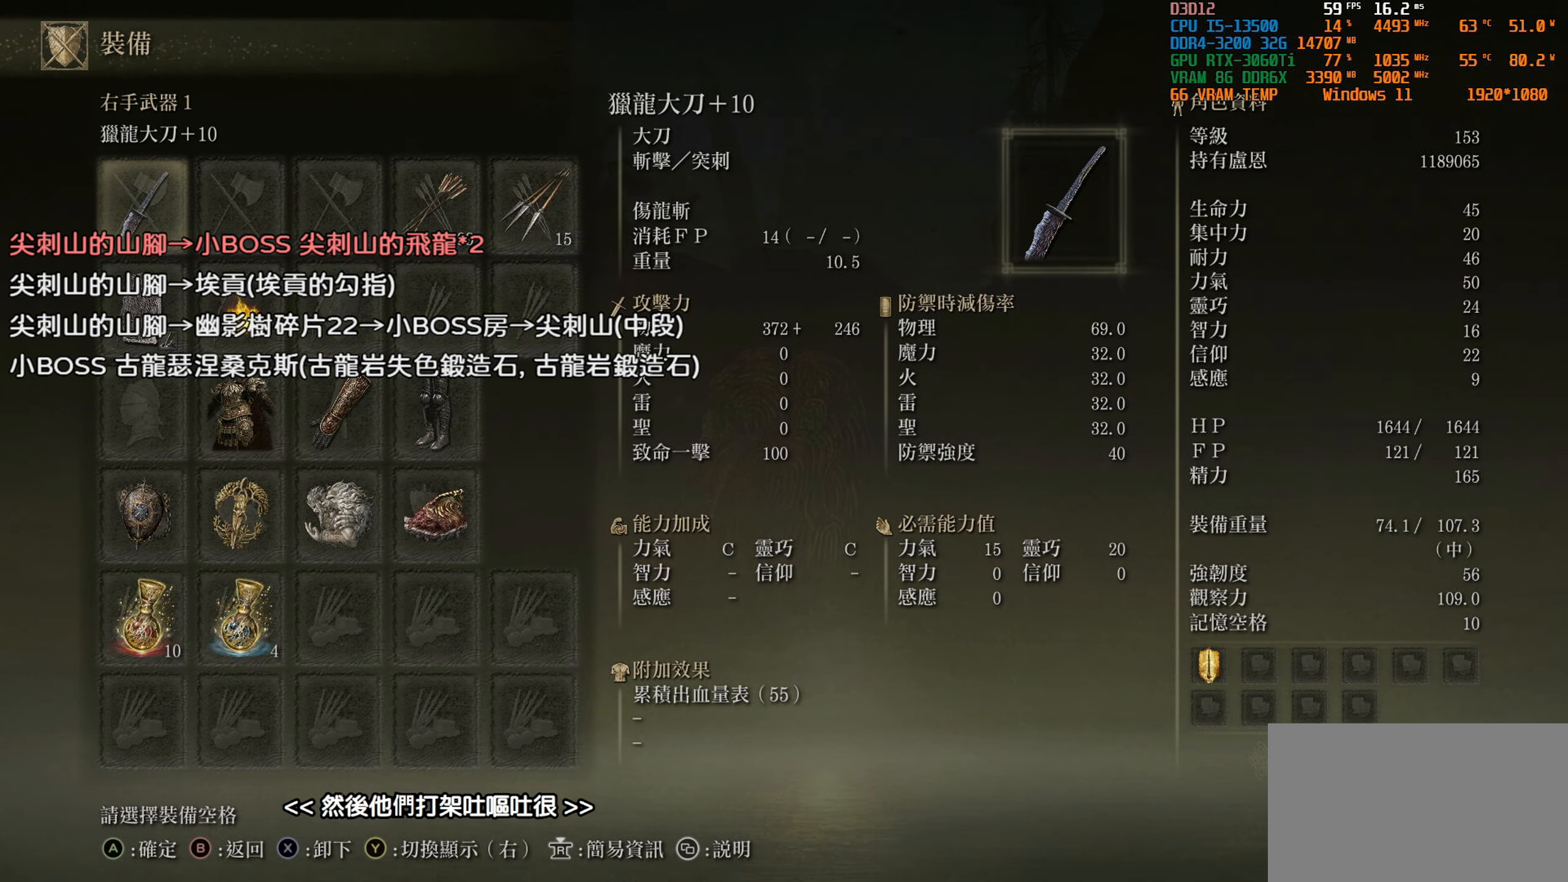
{"buttons": [], "left_stick": "center", "right_stick": "center", "events": []}
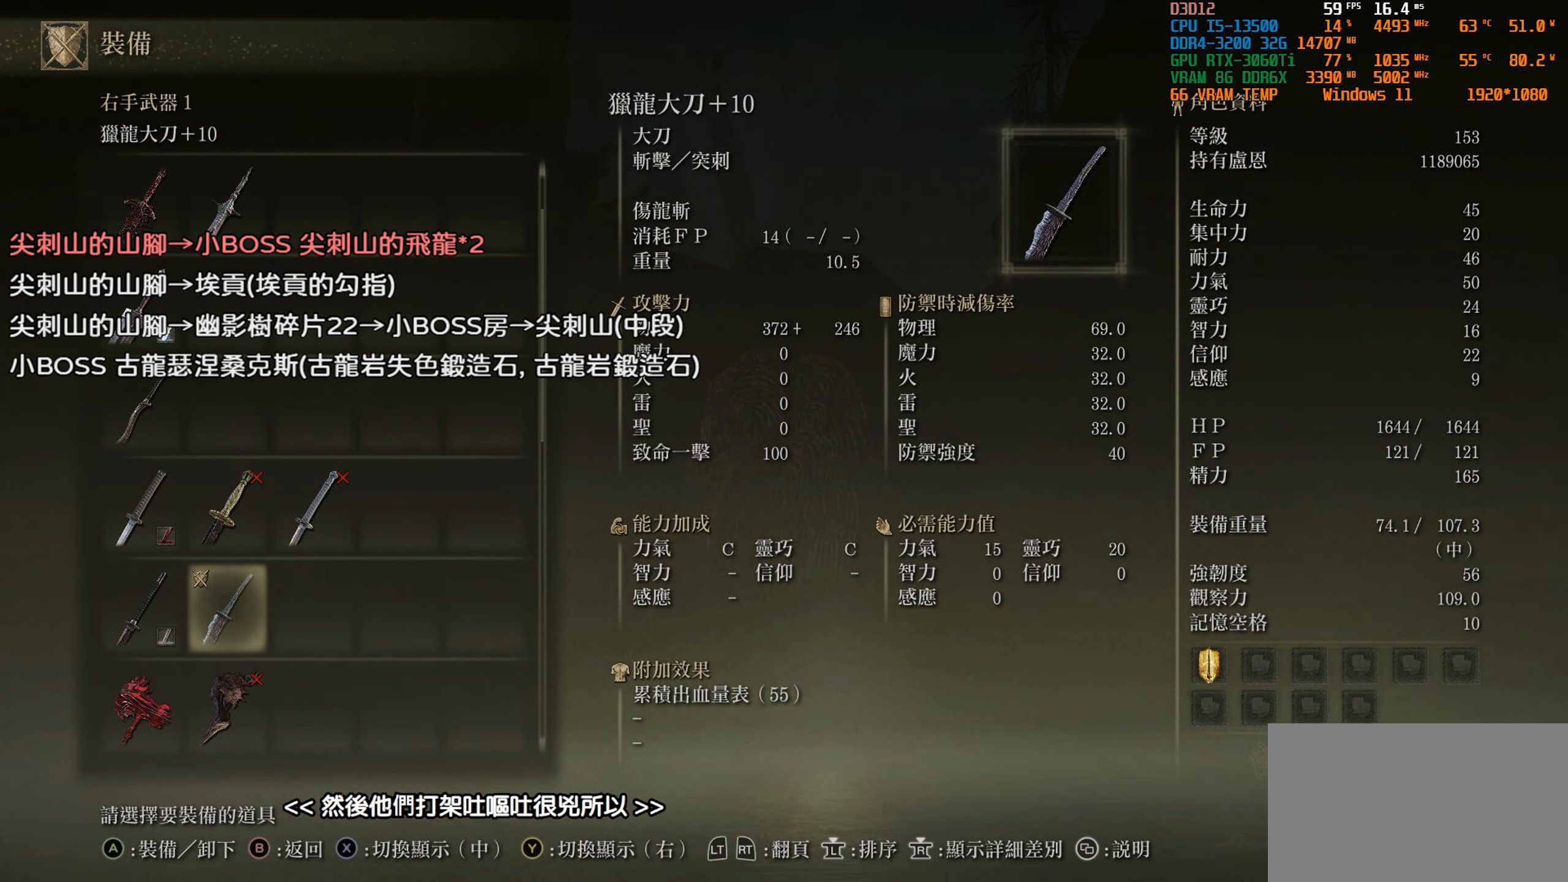
{"buttons": [], "left_stick": "center", "right_stick": "center", "events": []}
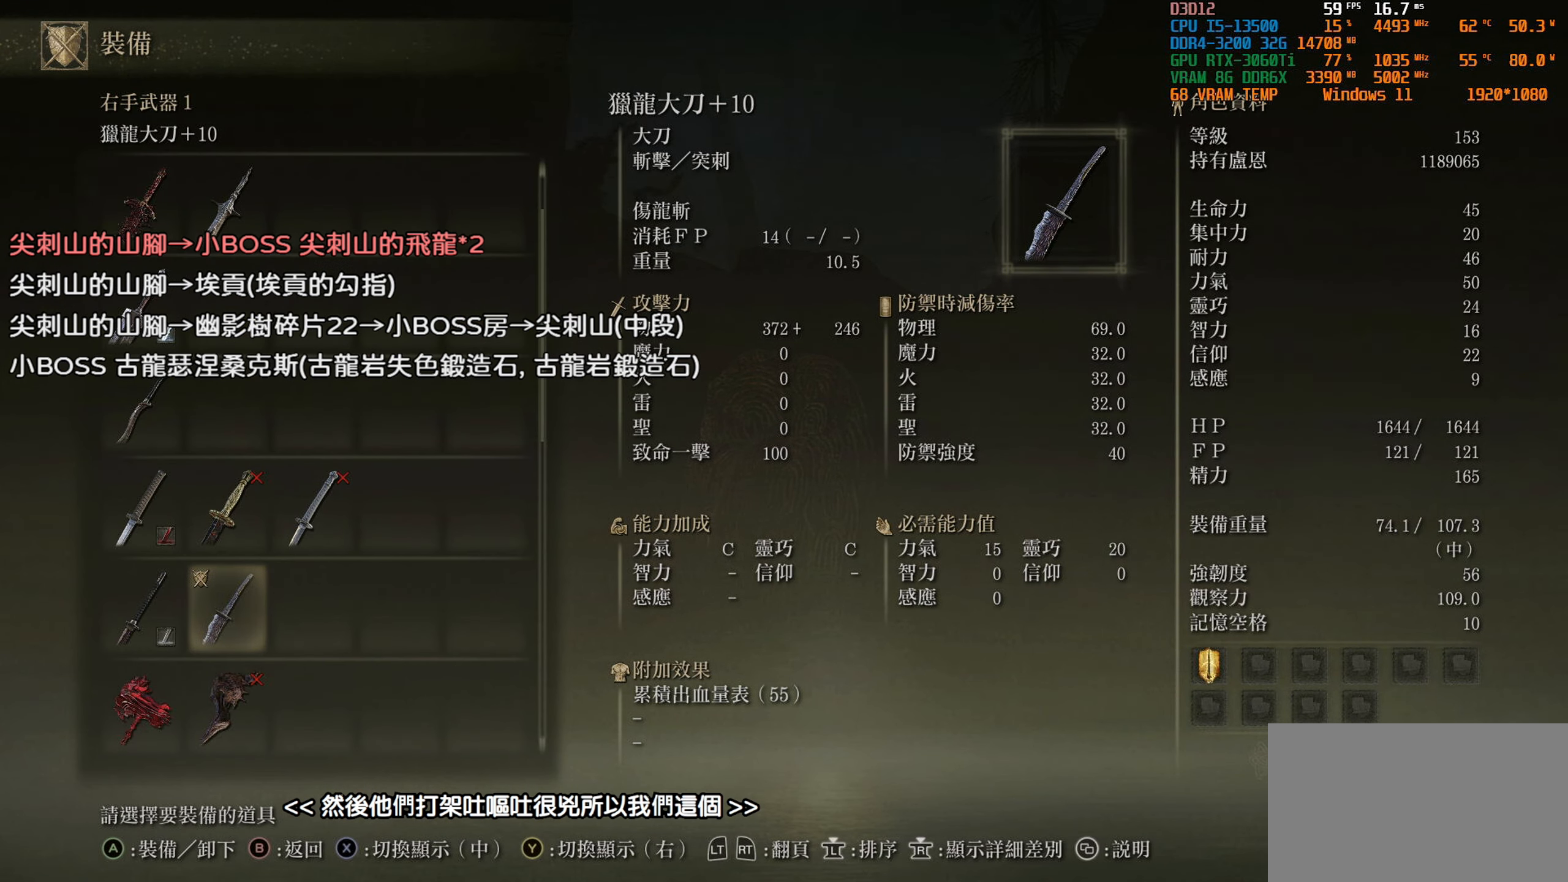
{"buttons": [], "left_stick": "center", "right_stick": "center", "events": []}
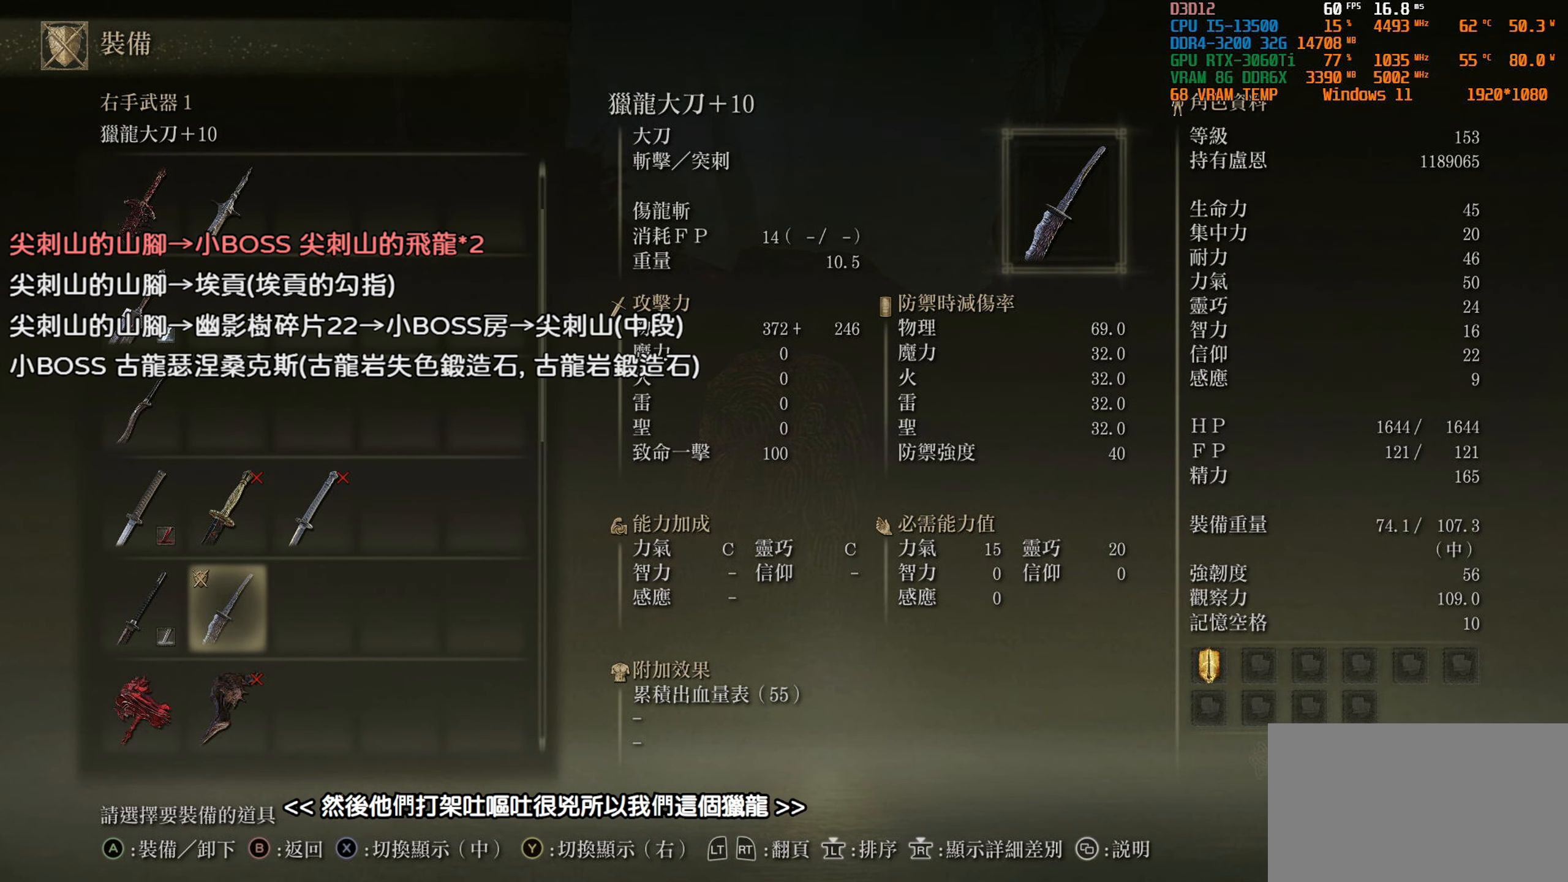
{"buttons": [], "left_stick": "center", "right_stick": "center", "events": [[17, "SQUARE", "down"], [200, "SQUARE", "up"]]}
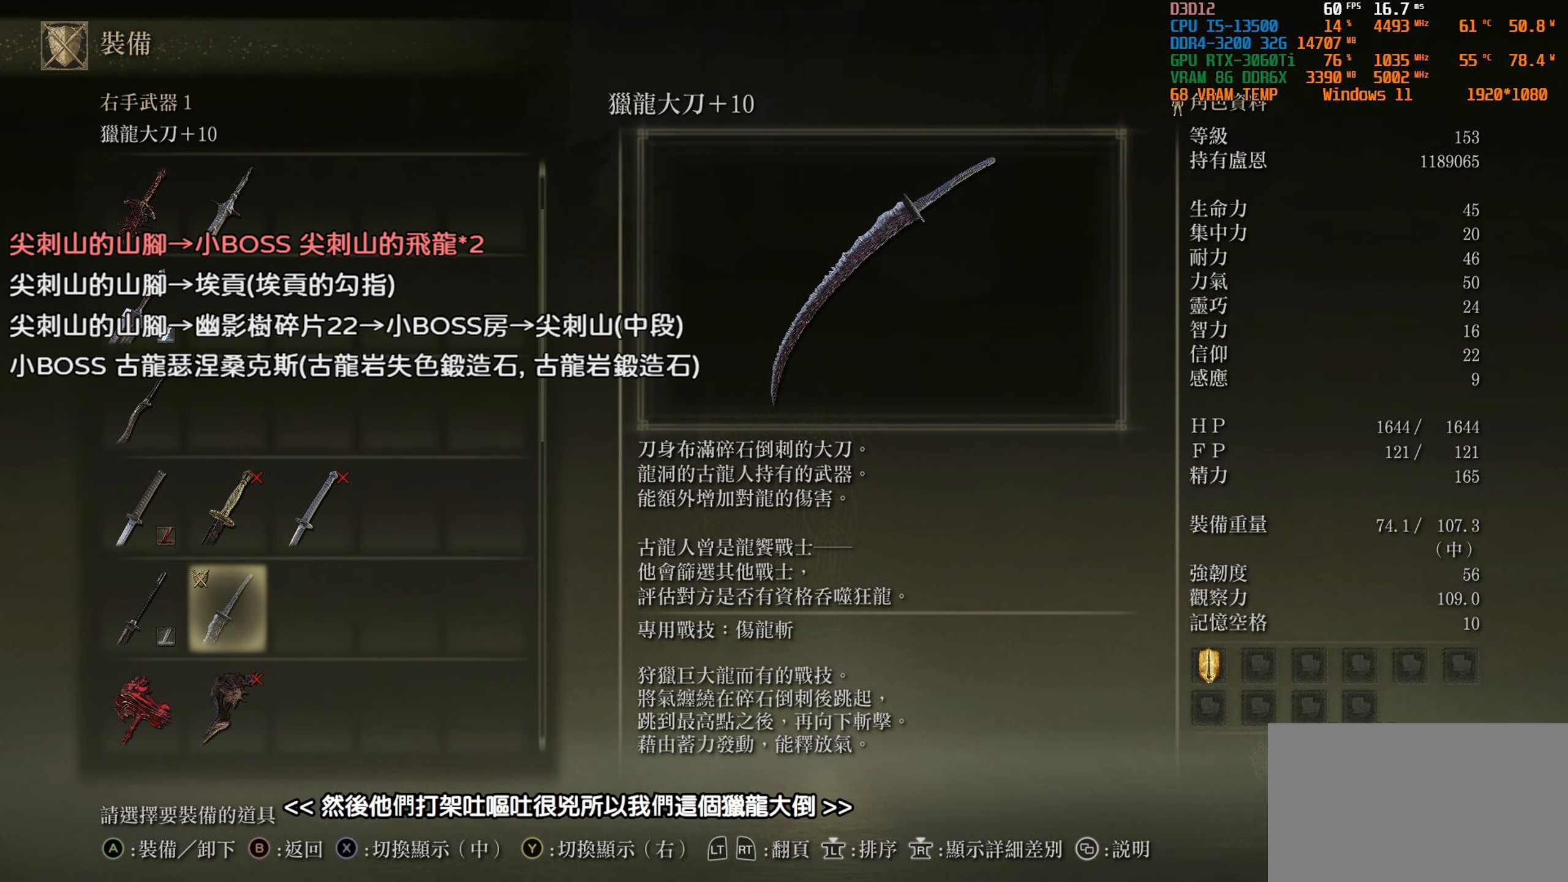
{"buttons": [], "left_stick": "center", "right_stick": "center", "events": []}
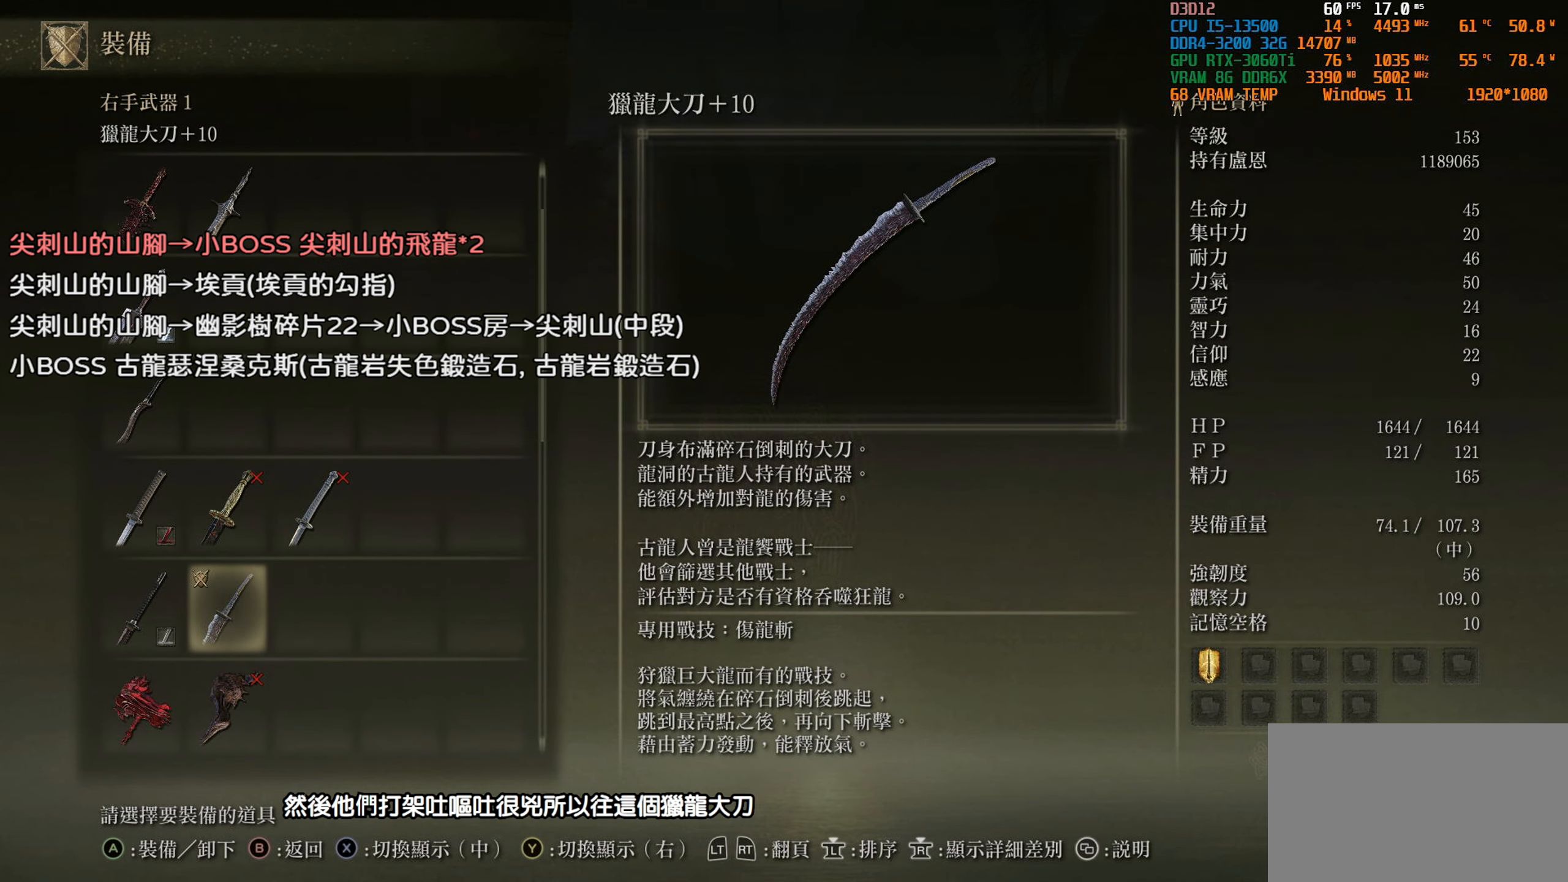
{"buttons": [], "left_stick": "center", "right_stick": "center", "events": [[217, "SQUARE", "down"], [400, "SQUARE", "up"]]}
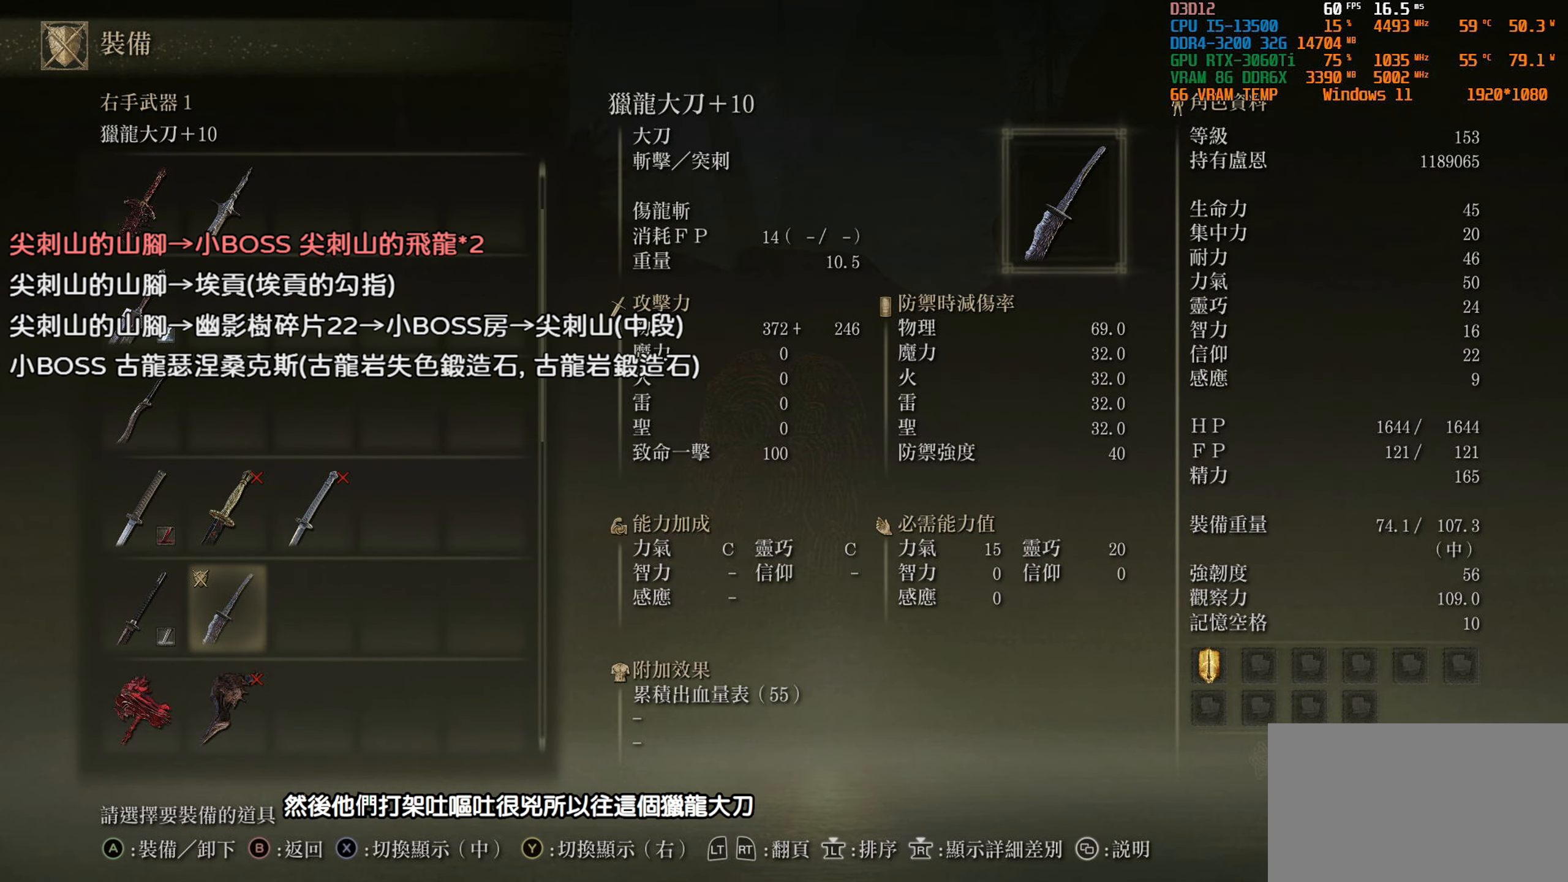
{"buttons": [], "left_stick": "center", "right_stick": "center", "events": []}
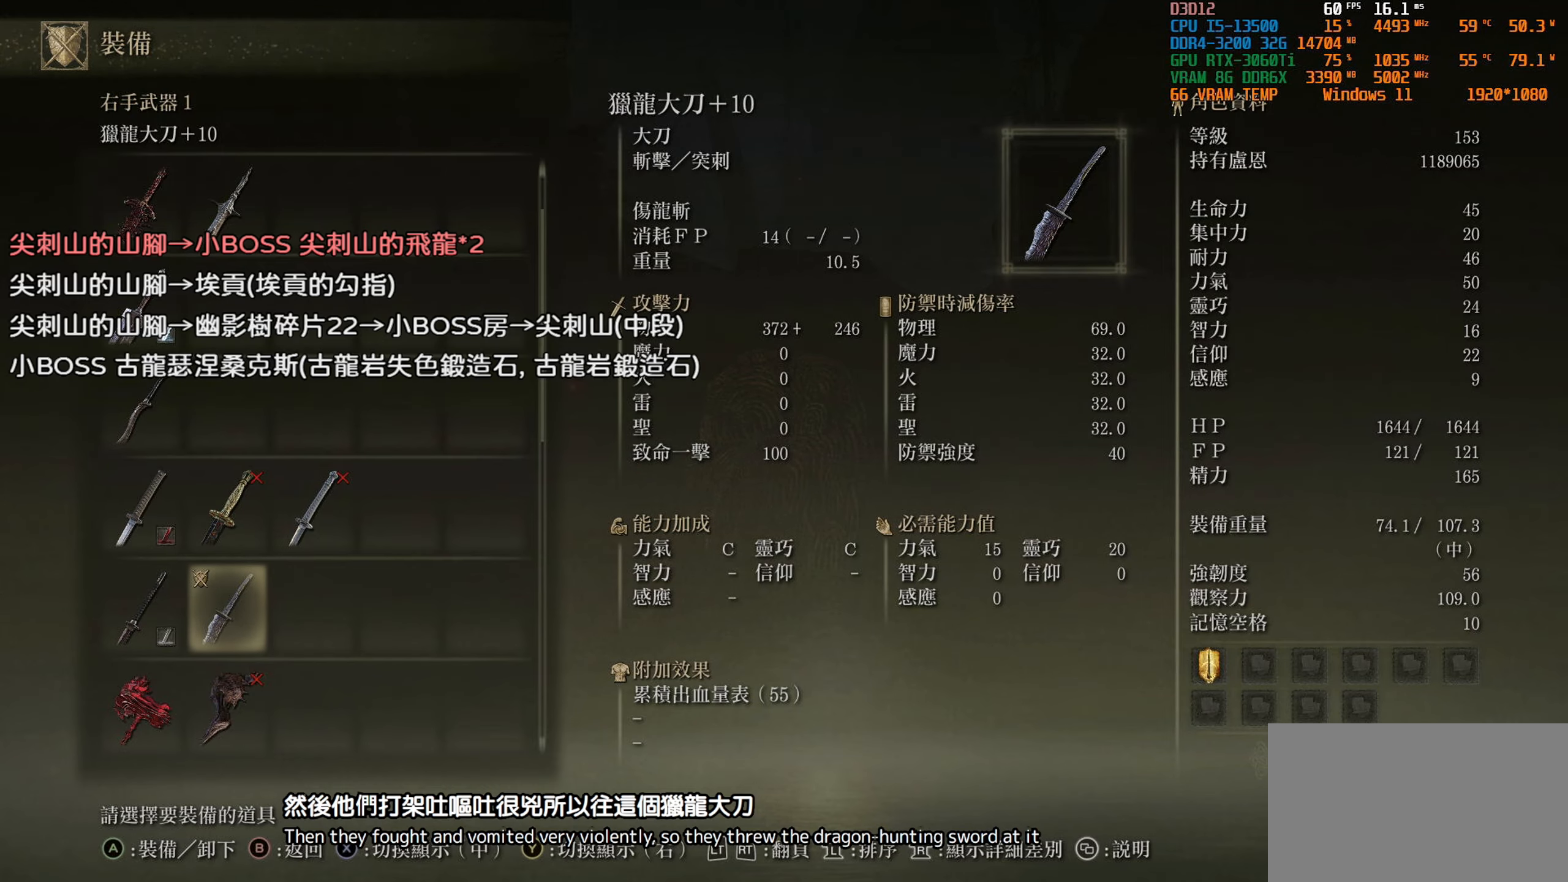
{"buttons": [], "left_stick": "center", "right_stick": "center", "events": [[317, "START", "down"], [484, "START", "up"]]}